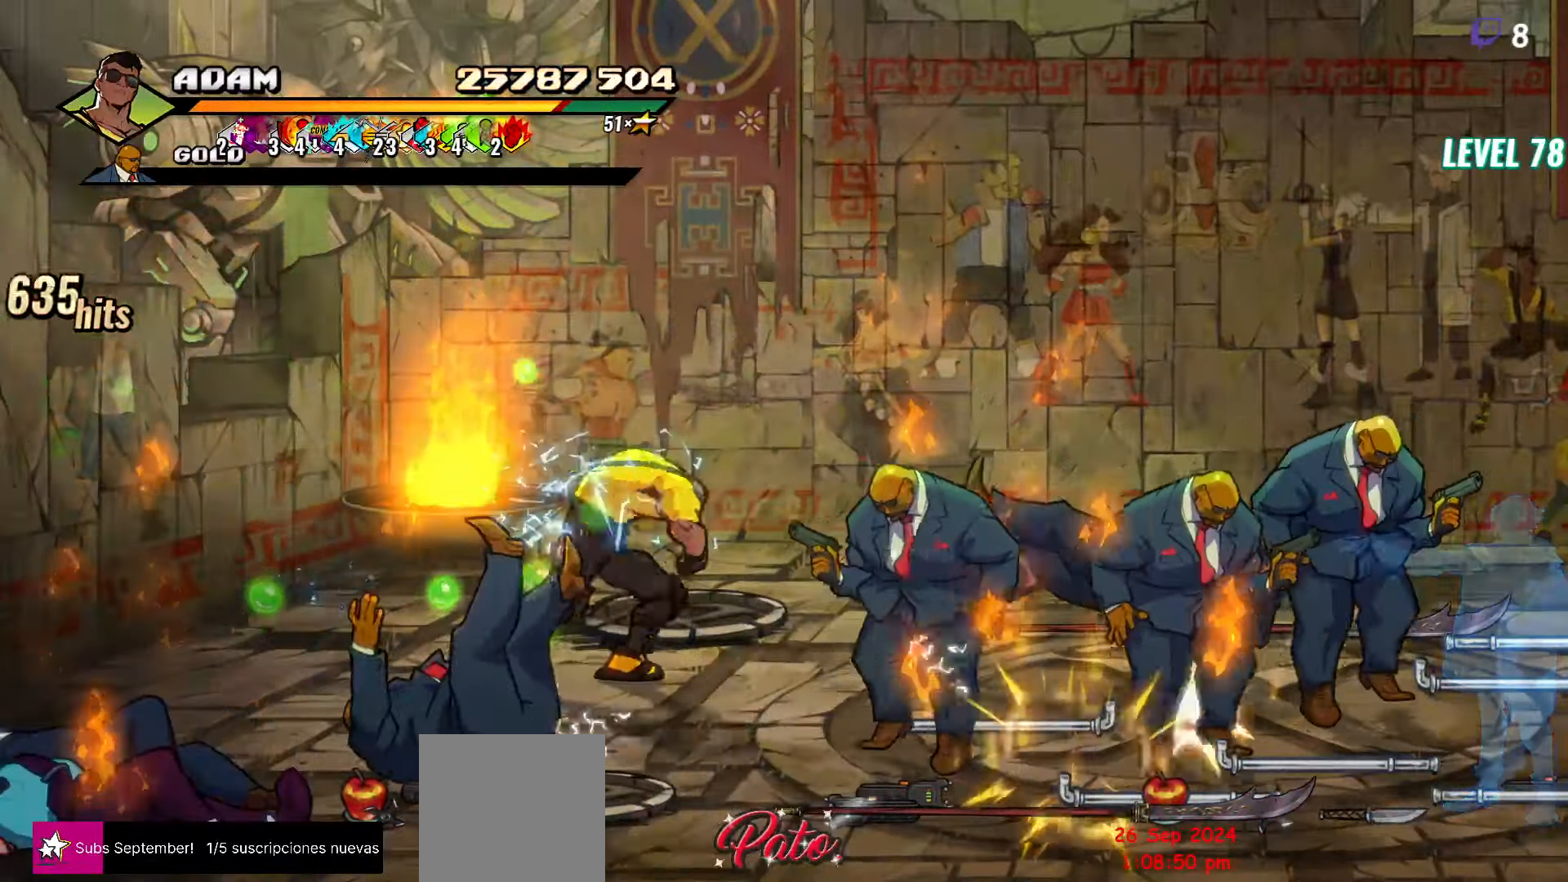
Gameplay with a controller (Xbox layout); each line is a JSON object with the inputs held at the frame after it. "events" lists button and stick changes between this image and that frame as [ms after this image, input, new state], when the widget could be followed in between. Not read: left_stick right_stick.
{"buttons": [], "events": [[283, "DPAD_RIGHT", "up"]]}
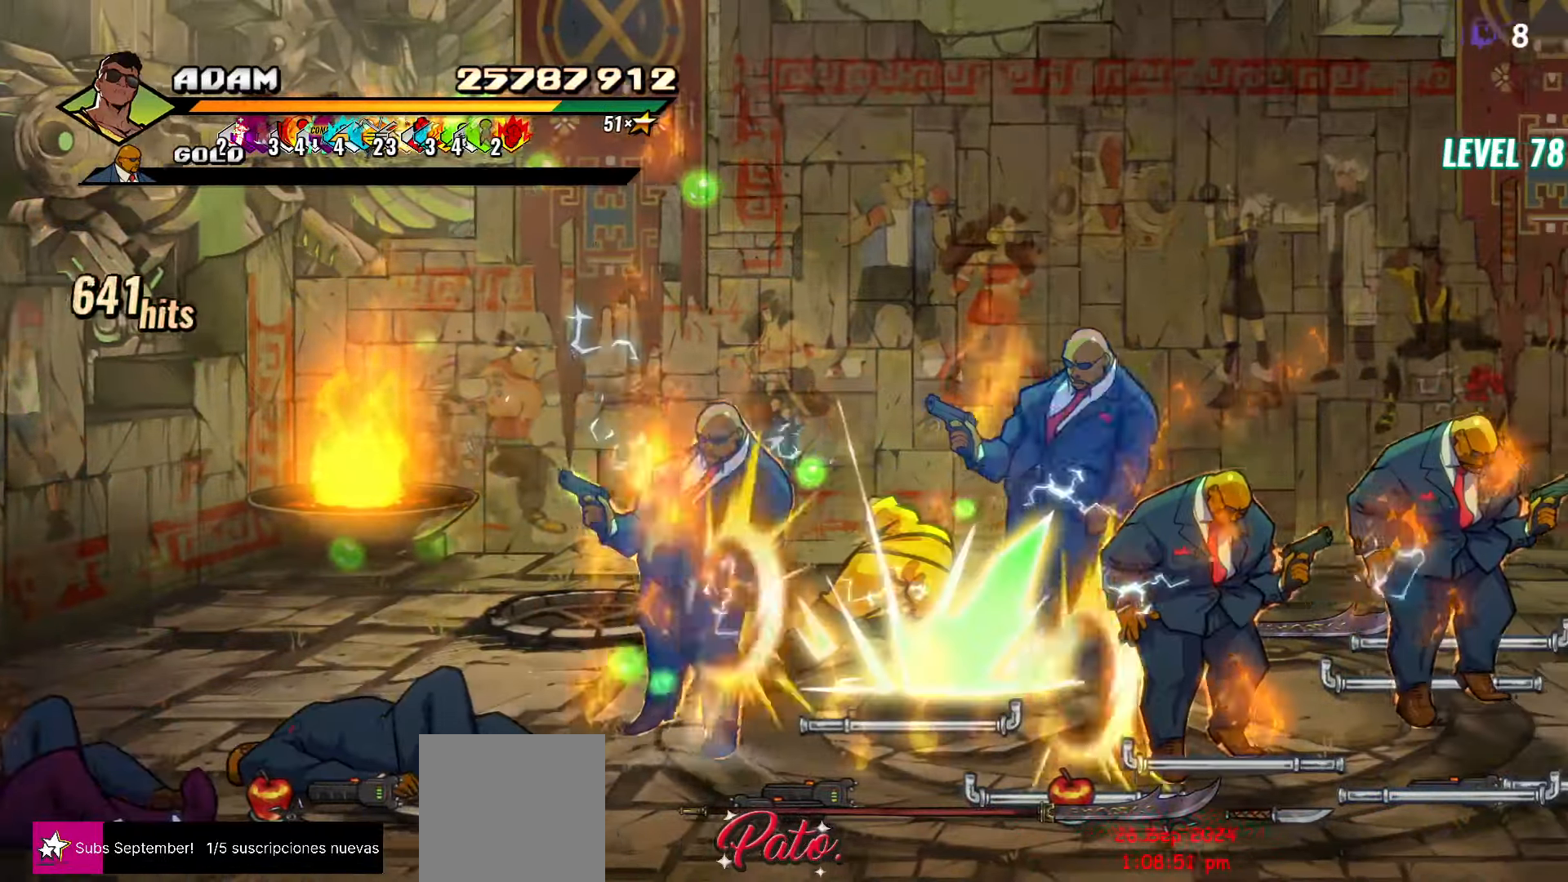
{"buttons": ["DPAD_UP", "DPAD_LEFT"], "events": [[16, "DPAD_LEFT", "down"], [216, "DPAD_UP", "down"]]}
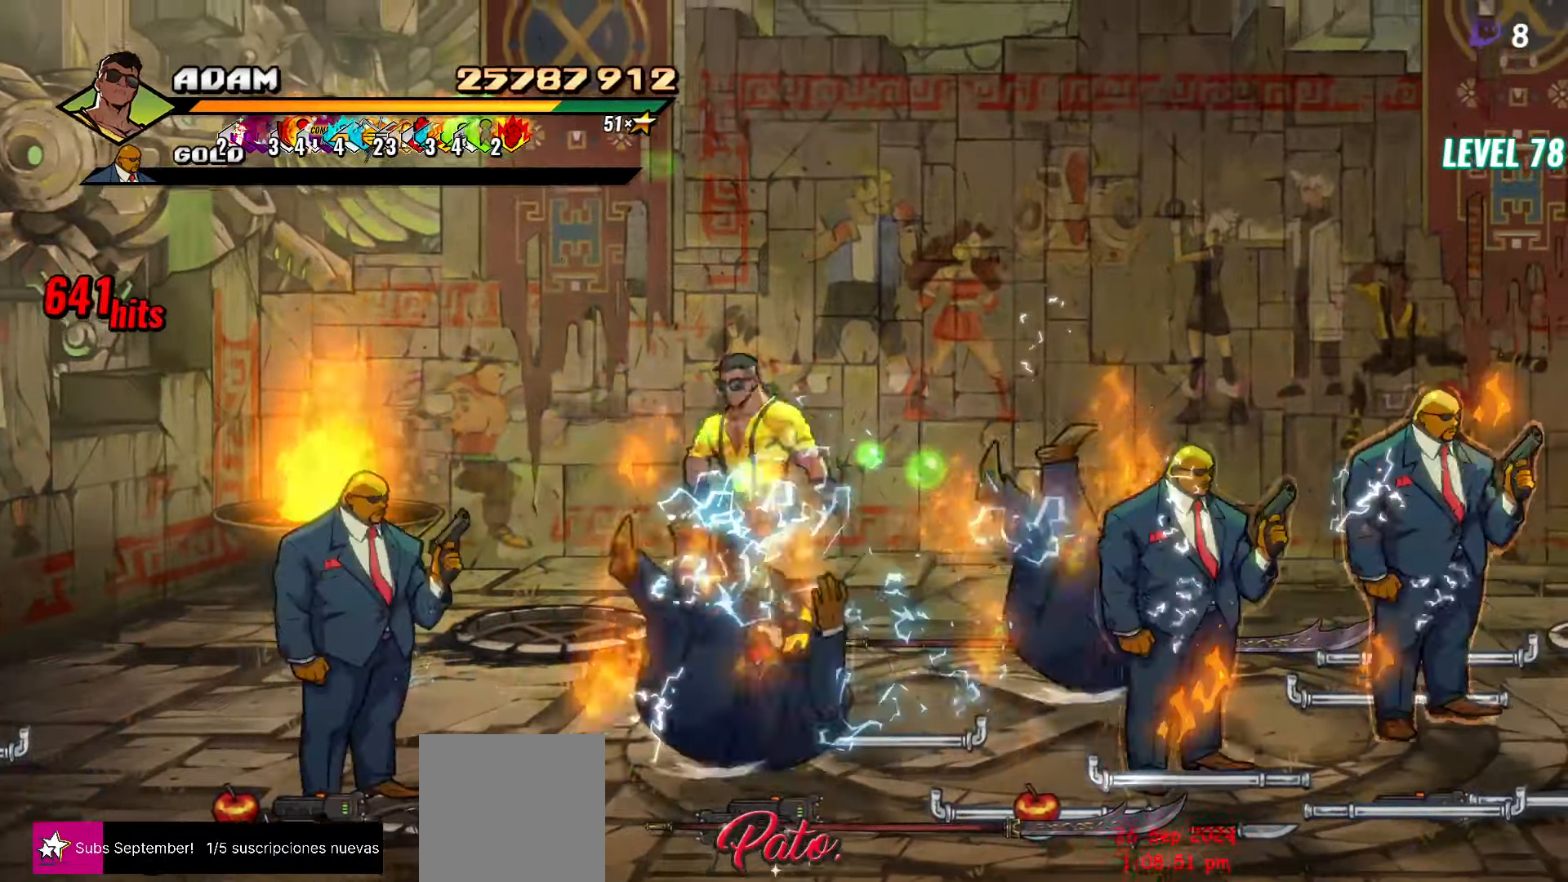
{"buttons": ["DPAD_DOWN", "DPAD_LEFT"], "events": [[200, "DPAD_UP", "up"], [366, "DPAD_DOWN", "down"]]}
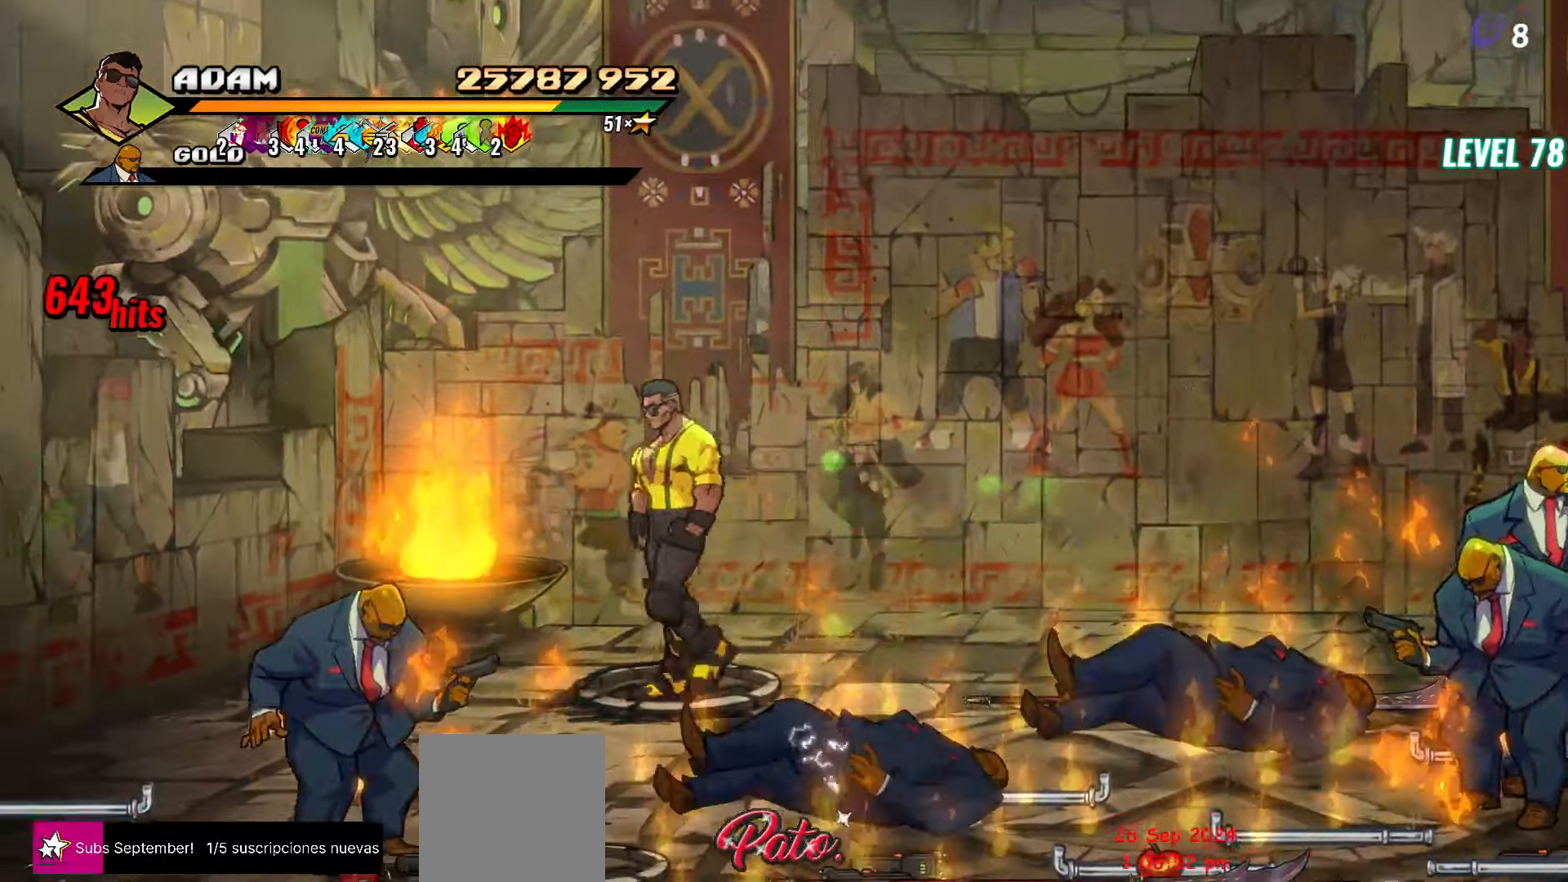
{"buttons": ["DPAD_DOWN", "DPAD_LEFT"], "events": [[150, "DPAD_DOWN", "up"], [283, "DPAD_DOWN", "down"]]}
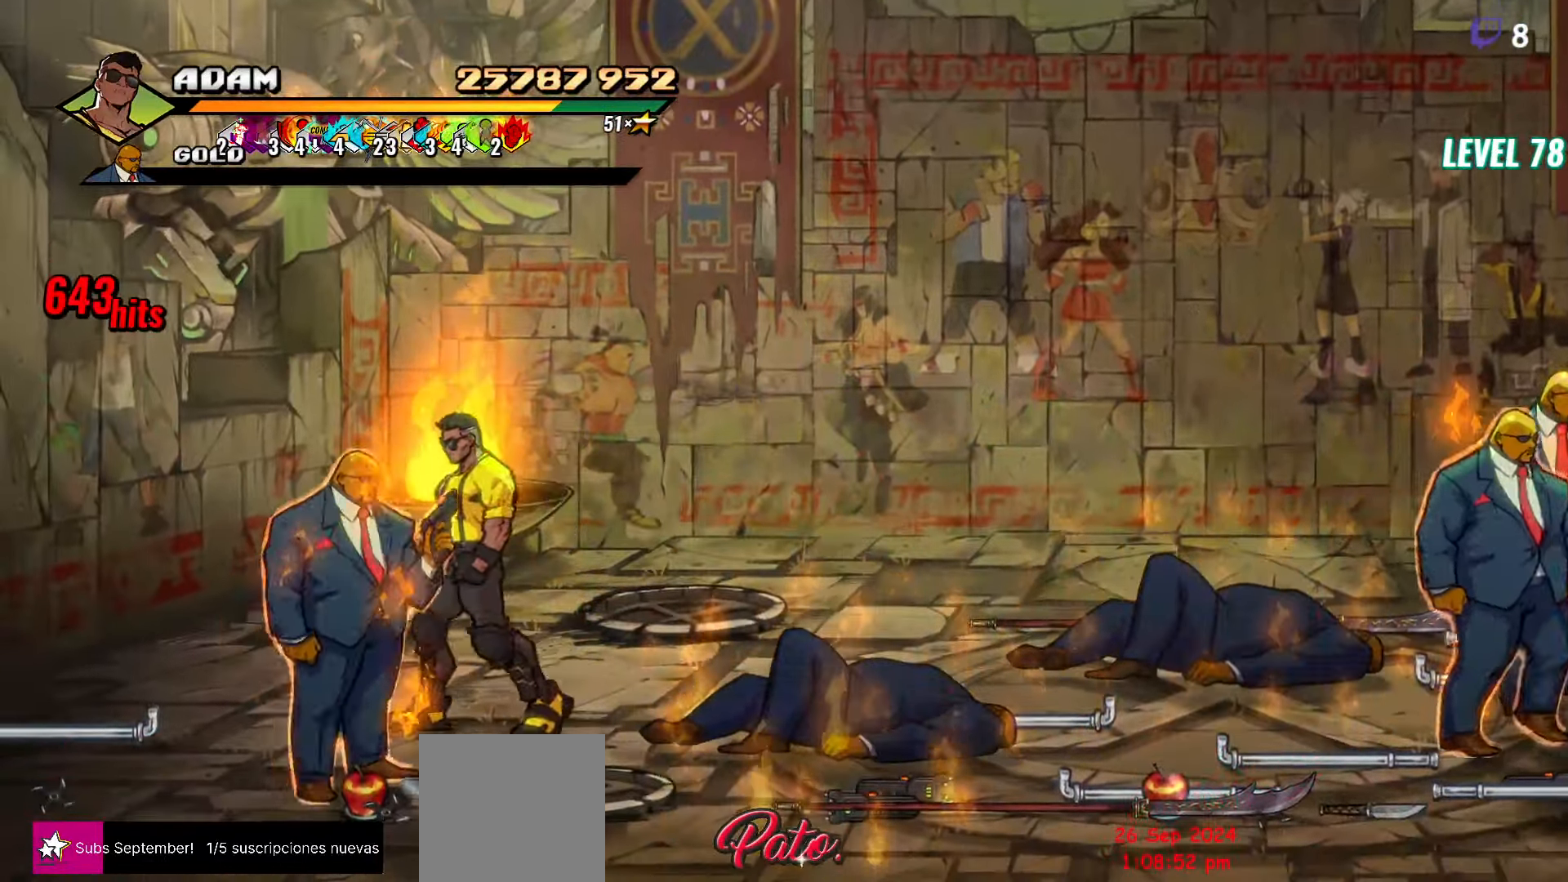
{"buttons": ["Y"], "events": [[200, "DPAD_DOWN", "up"], [350, "Y", "down"], [417, "Y", "up"], [450, "DPAD_LEFT", "up"], [500, "Y", "down"]]}
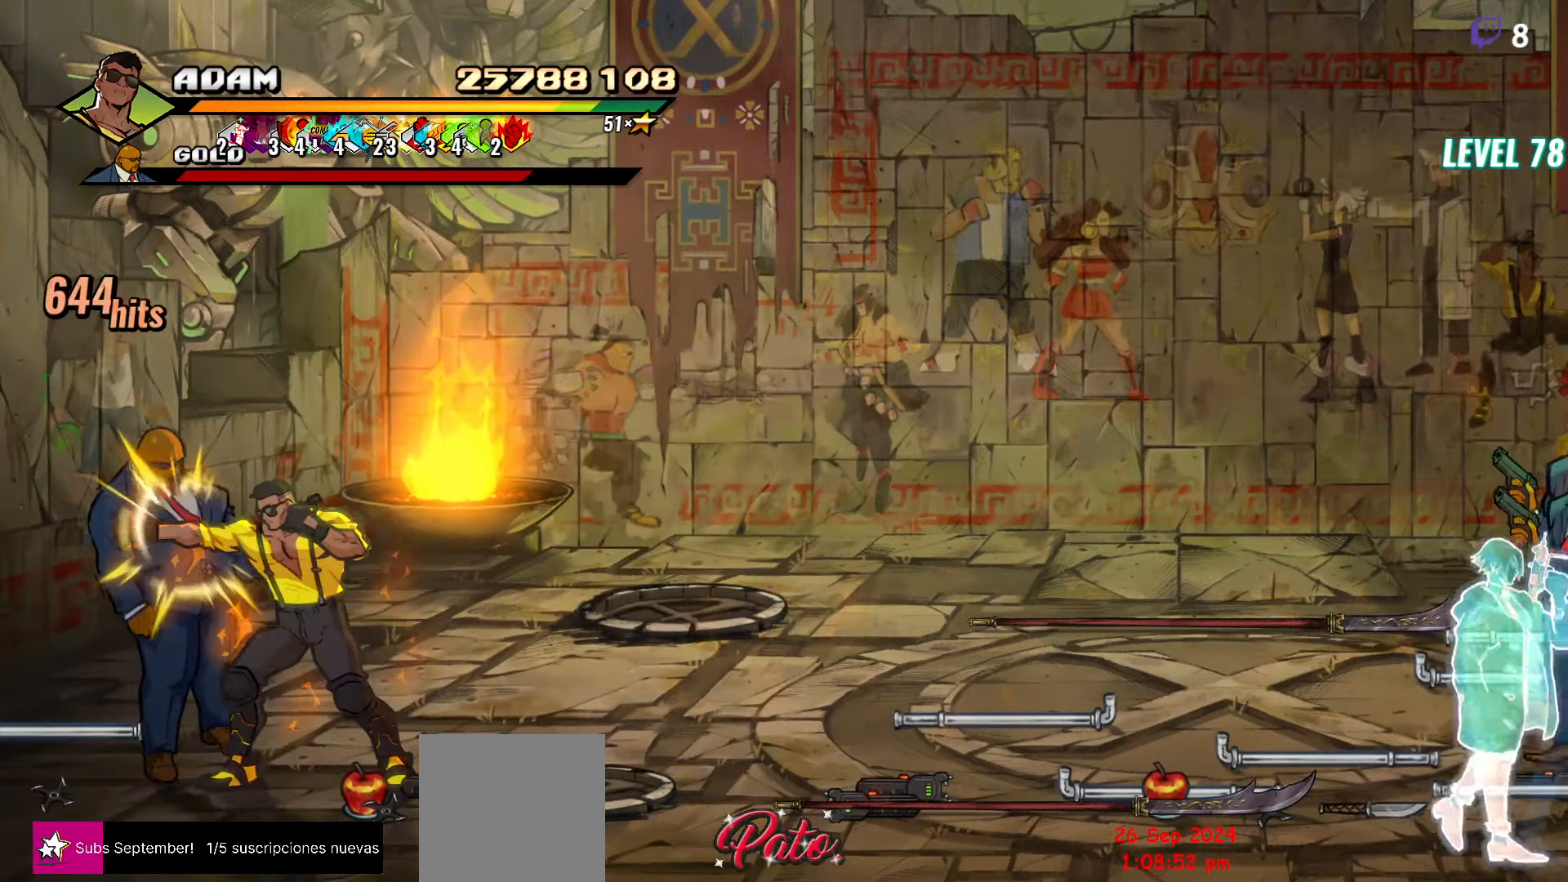
{"buttons": ["DPAD_LEFT"], "events": [[83, "Y", "up"], [150, "Y", "down"], [233, "Y", "up"], [467, "DPAD_LEFT", "down"]]}
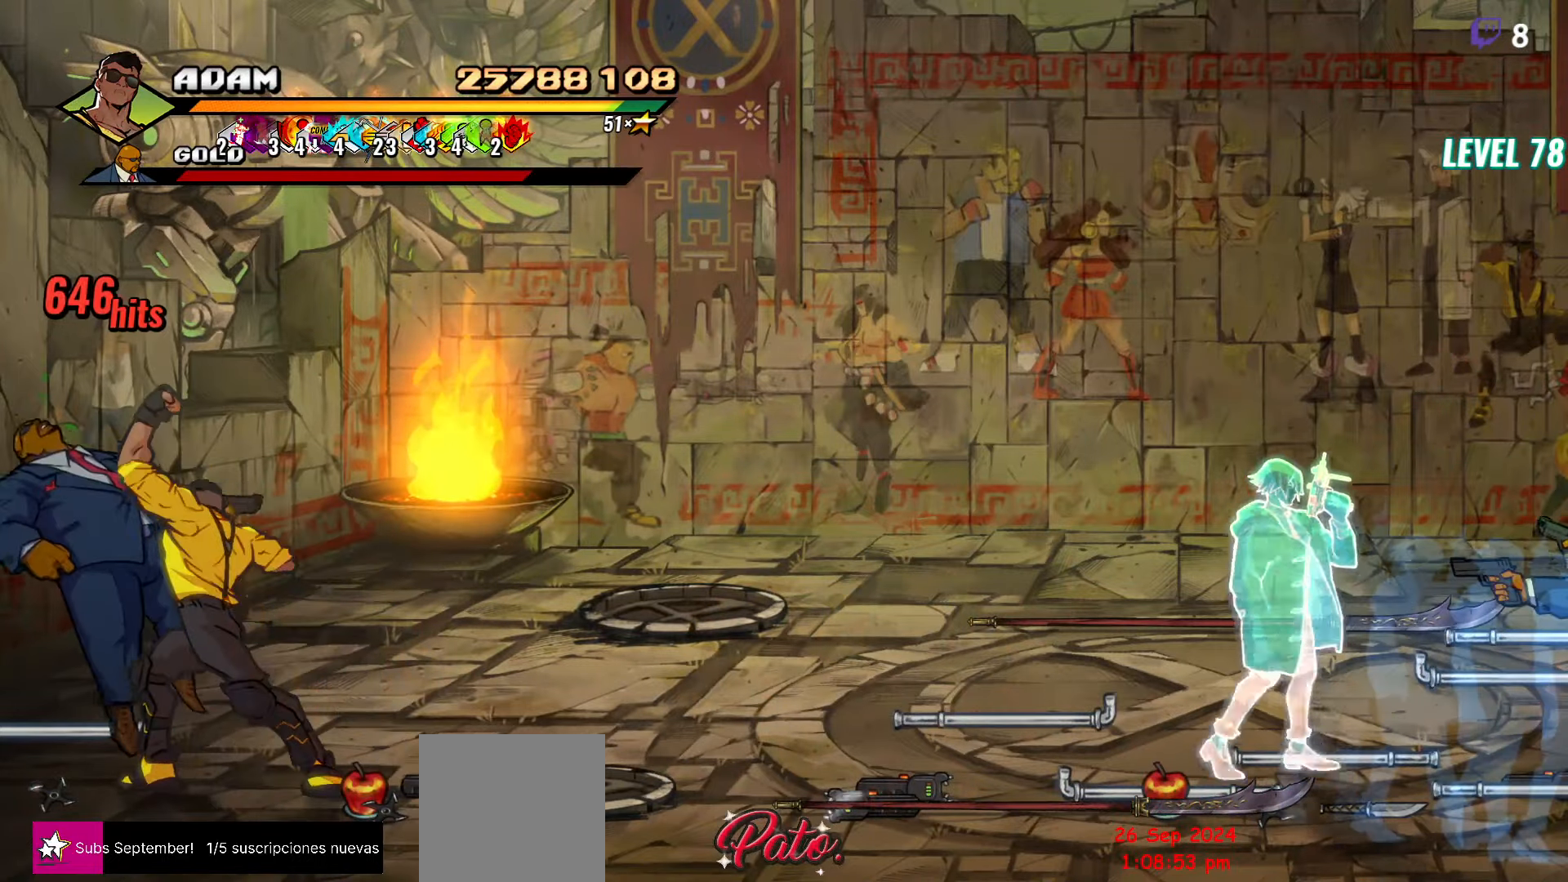
{"buttons": [], "events": [[33, "DPAD_UP", "down"], [450, "DPAD_UP", "up"], [500, "DPAD_LEFT", "up"]]}
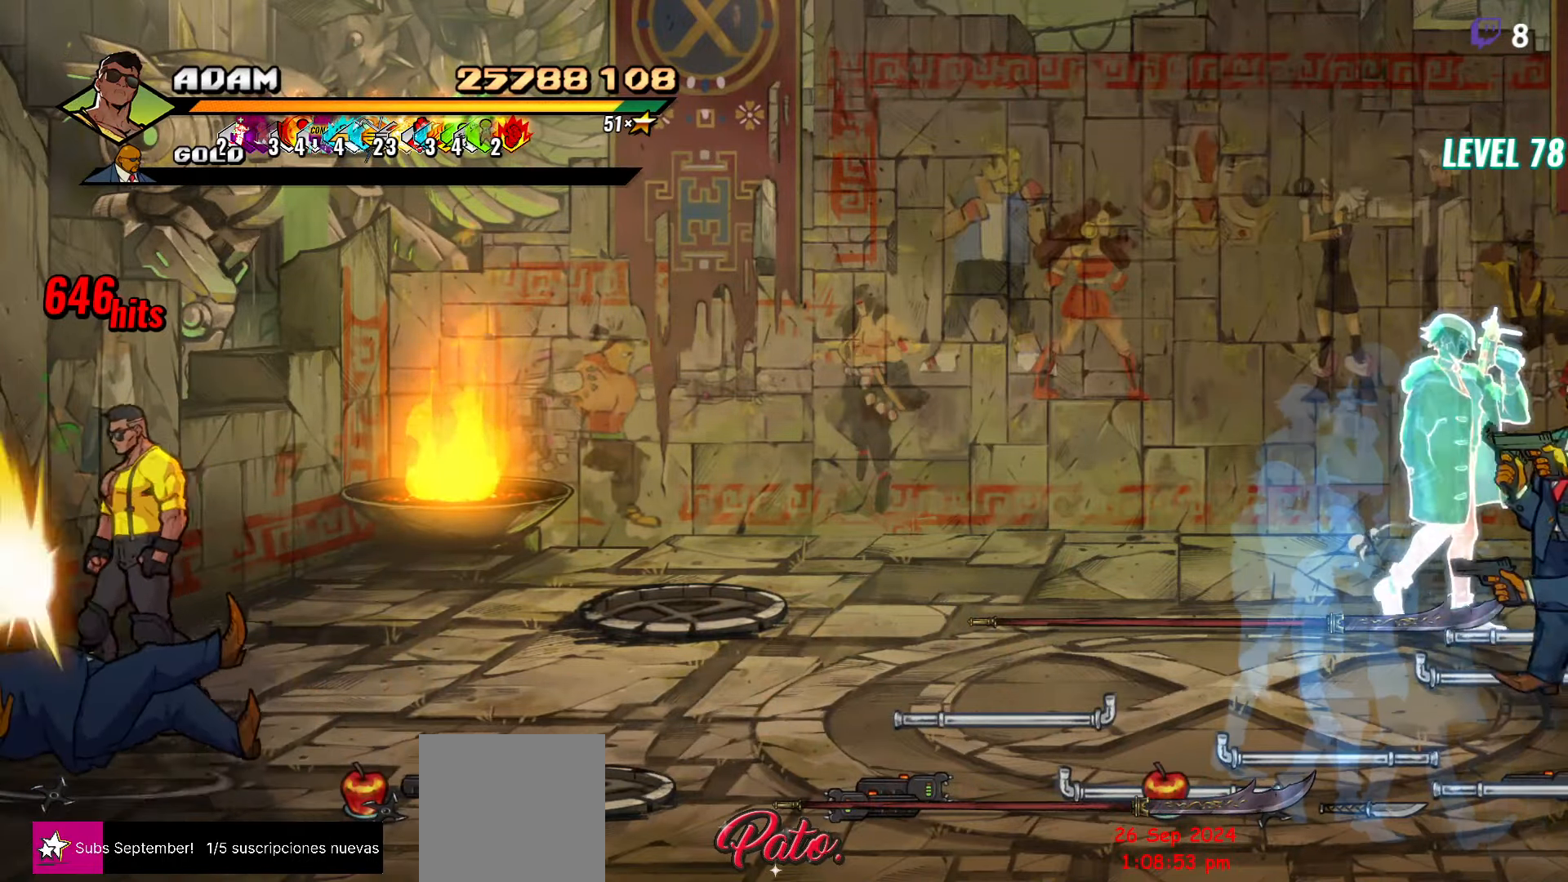
{"buttons": ["L1"], "events": [[233, "DPAD_LEFT", "down"], [317, "B", "down"], [350, "DPAD_LEFT", "up"], [417, "B", "up"], [483, "L1", "down"]]}
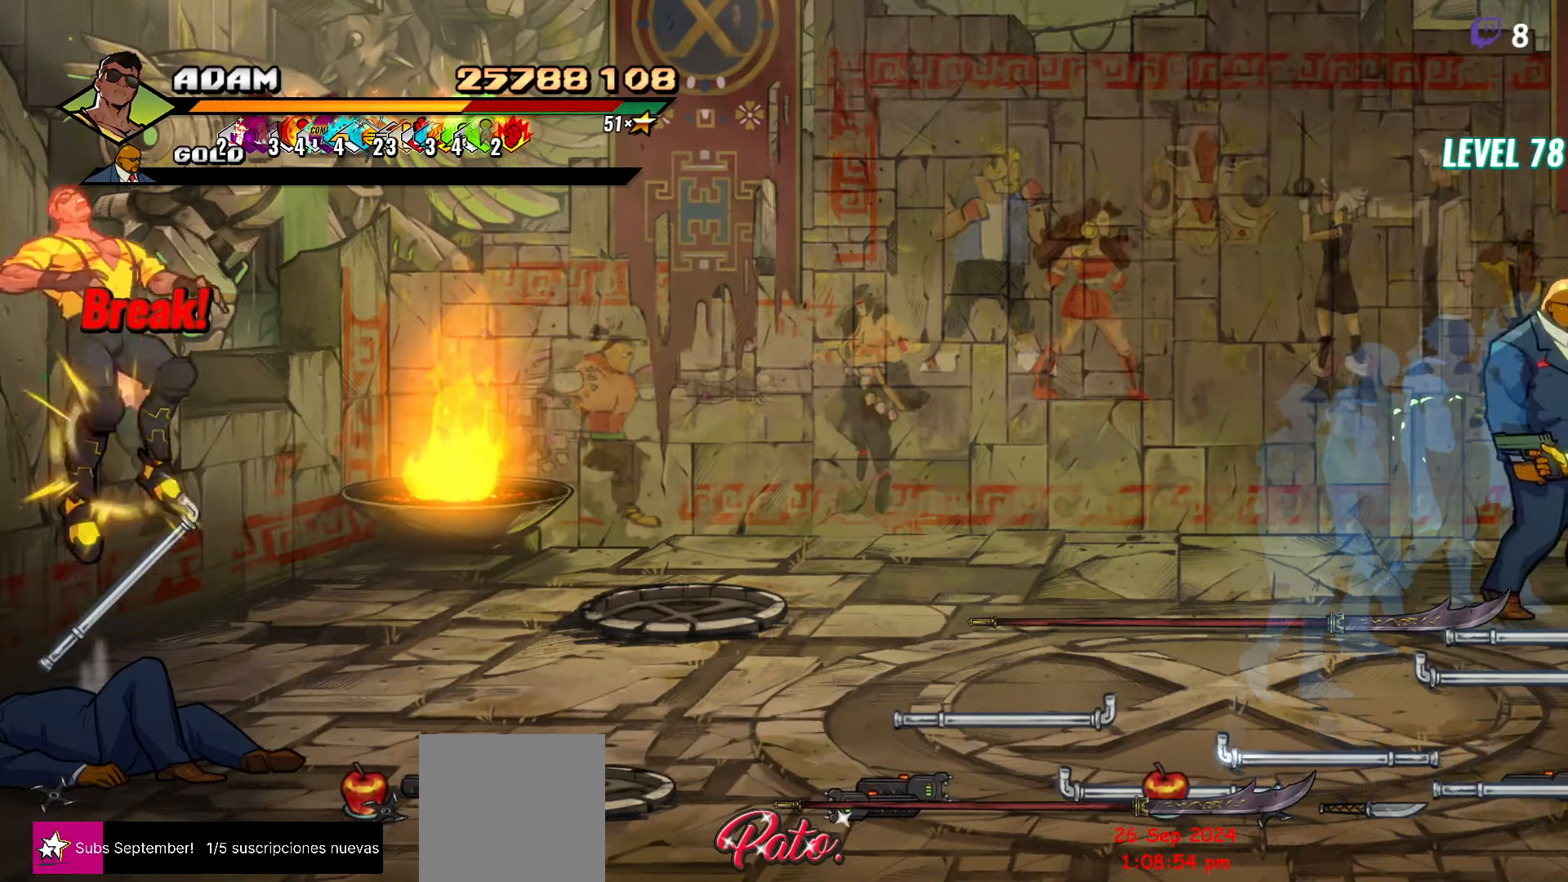
{"buttons": [], "events": [[83, "L1", "up"]]}
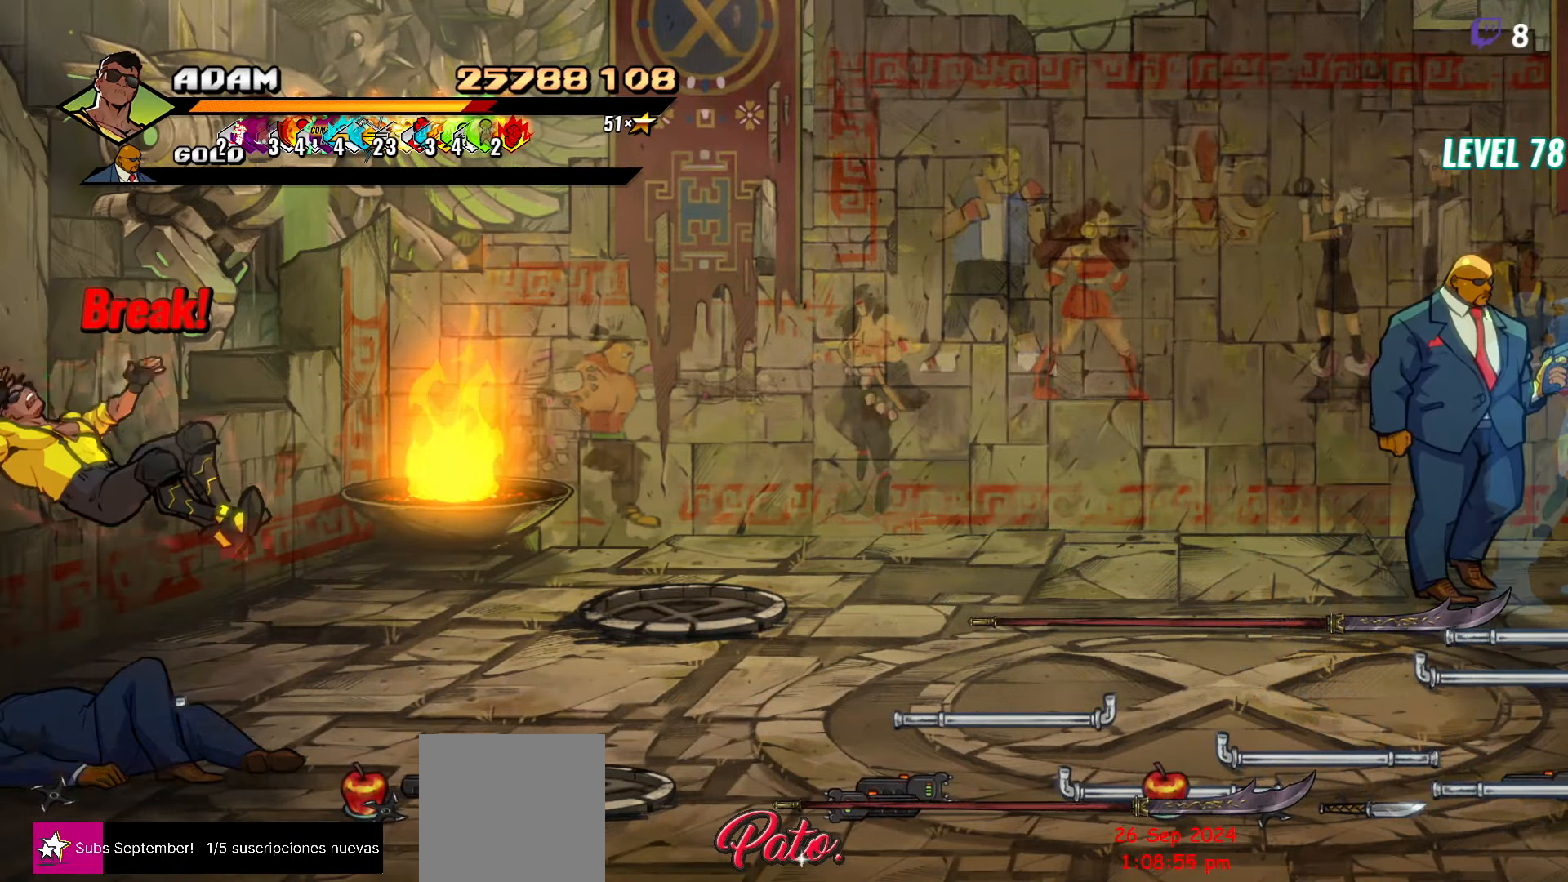
{"buttons": [], "events": []}
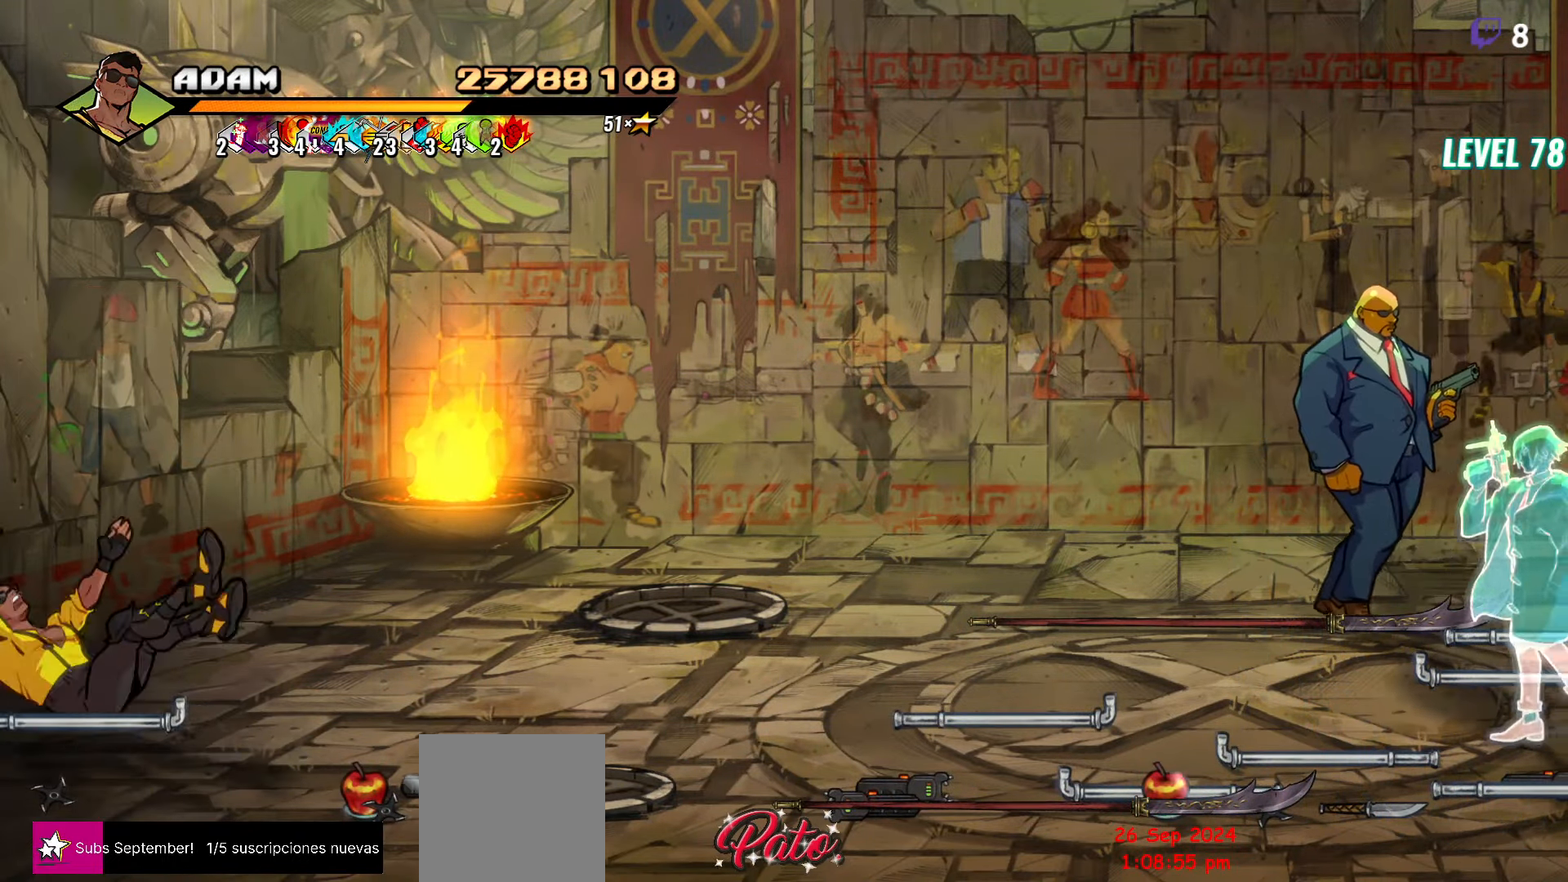
{"buttons": [], "events": [[217, "Y", "down"], [333, "Y", "up"]]}
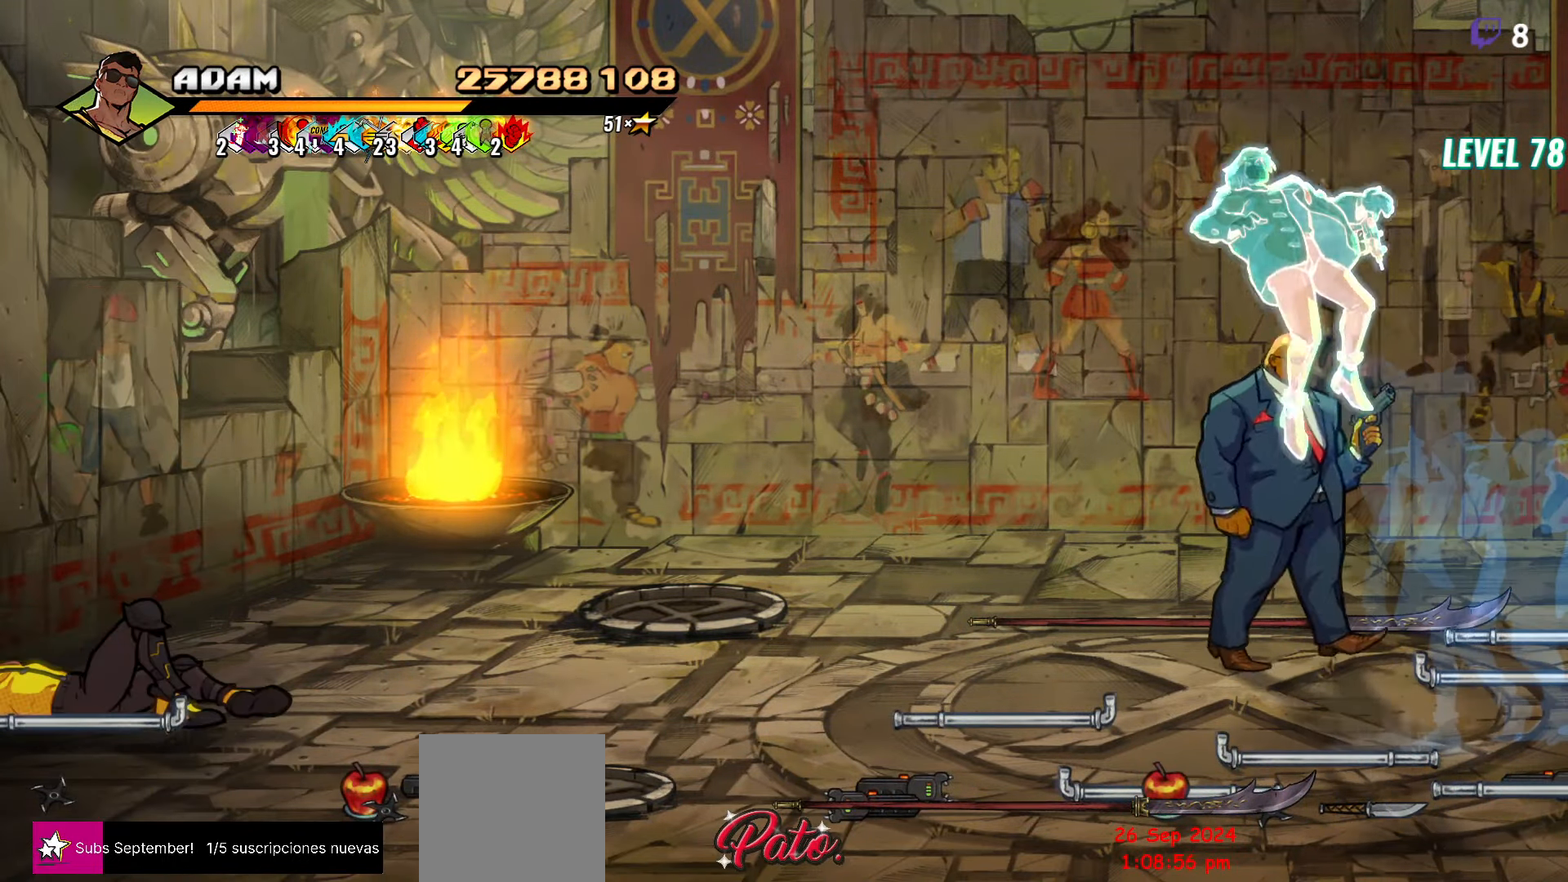
{"buttons": ["DPAD_UP", "DPAD_RIGHT"], "events": [[183, "DPAD_RIGHT", "down"], [250, "DPAD_UP", "down"]]}
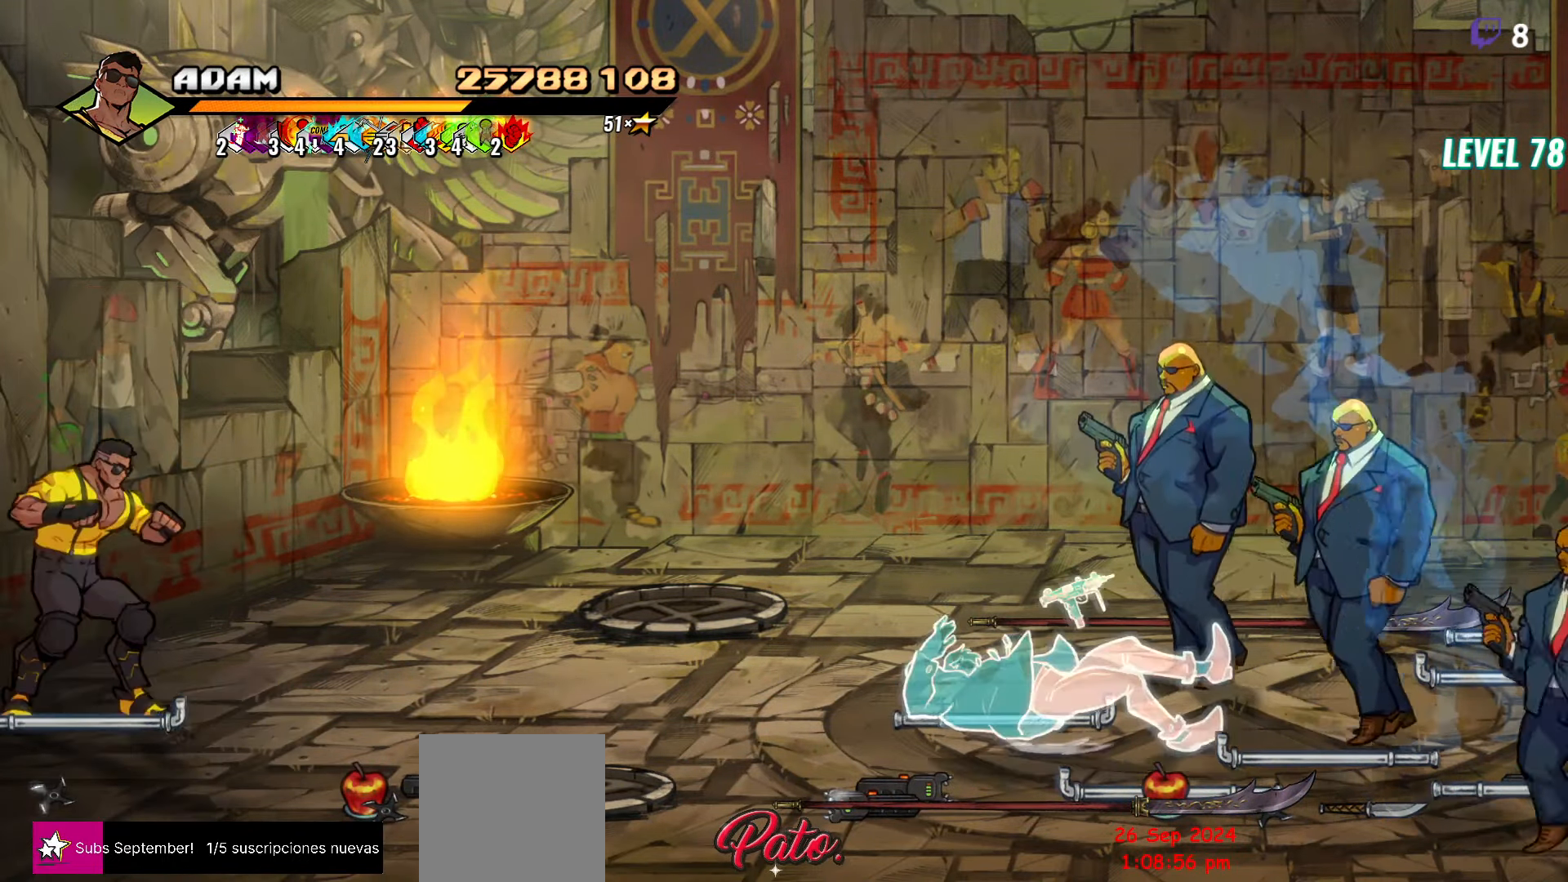
{"buttons": ["DPAD_RIGHT"], "events": [[217, "DPAD_UP", "up"], [283, "DPAD_DOWN", "down"], [450, "DPAD_DOWN", "up"]]}
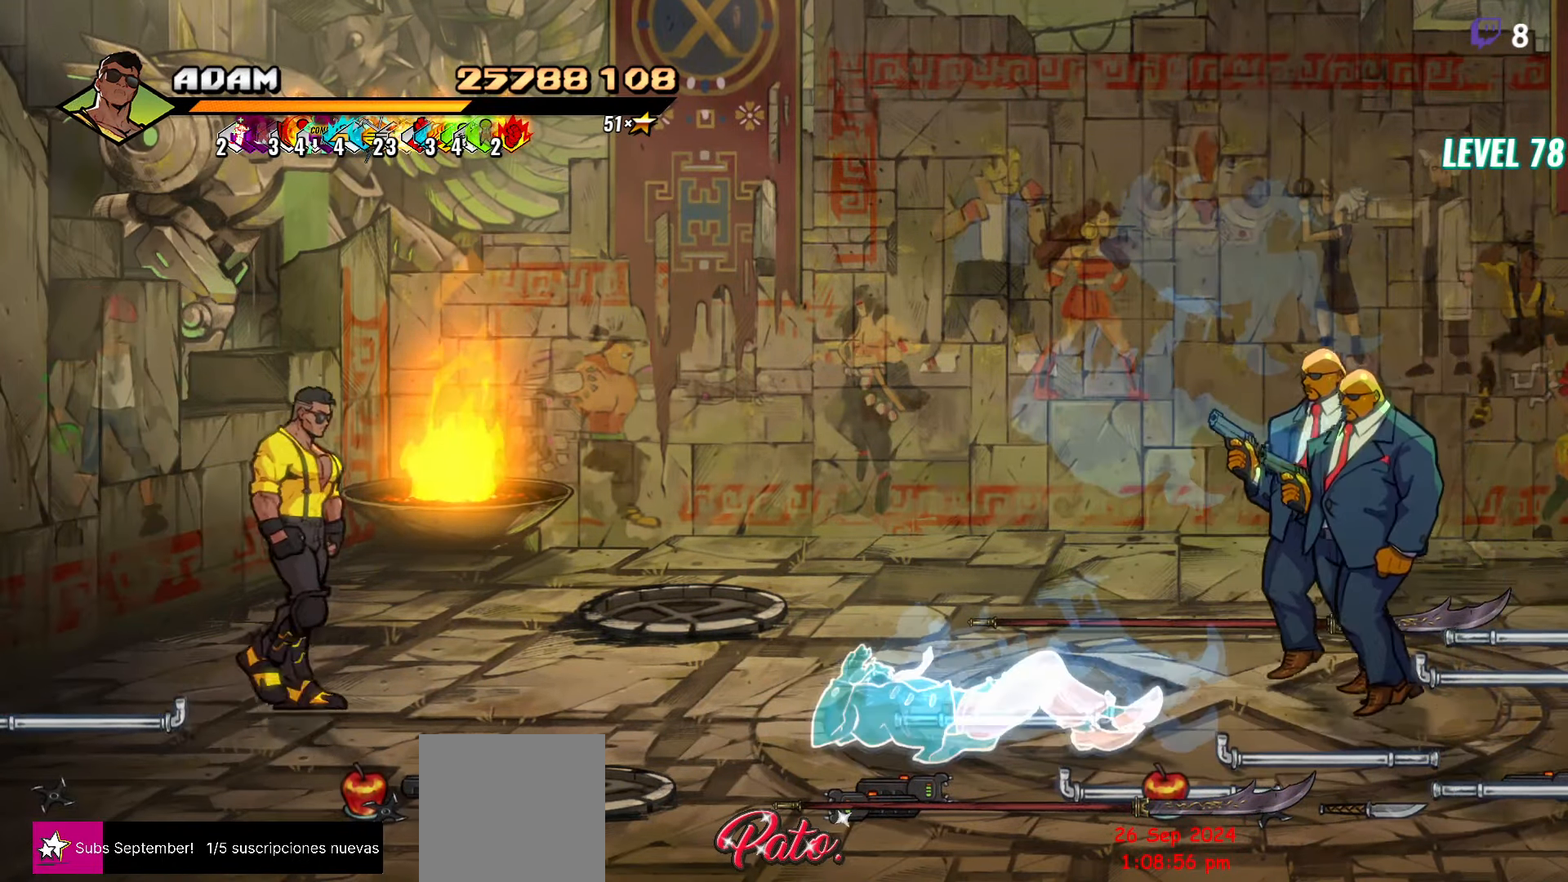
{"buttons": ["DPAD_RIGHT"], "events": [[83, "DPAD_UP", "down"], [233, "DPAD_UP", "up"]]}
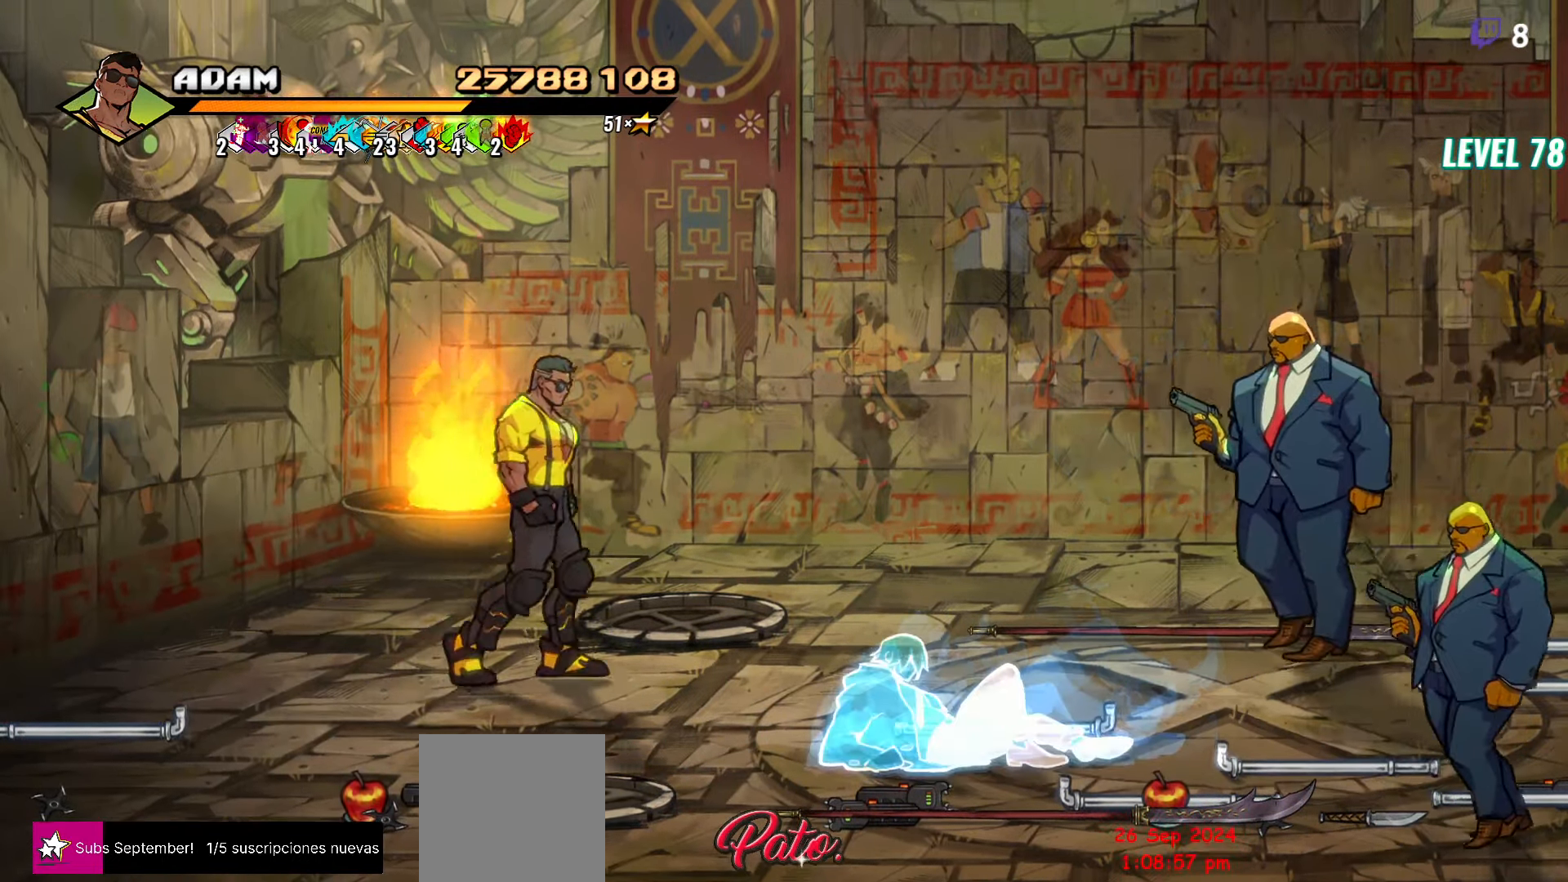
{"buttons": ["DPAD_RIGHT"], "events": [[17, "DPAD_UP", "down"], [350, "DPAD_UP", "up"]]}
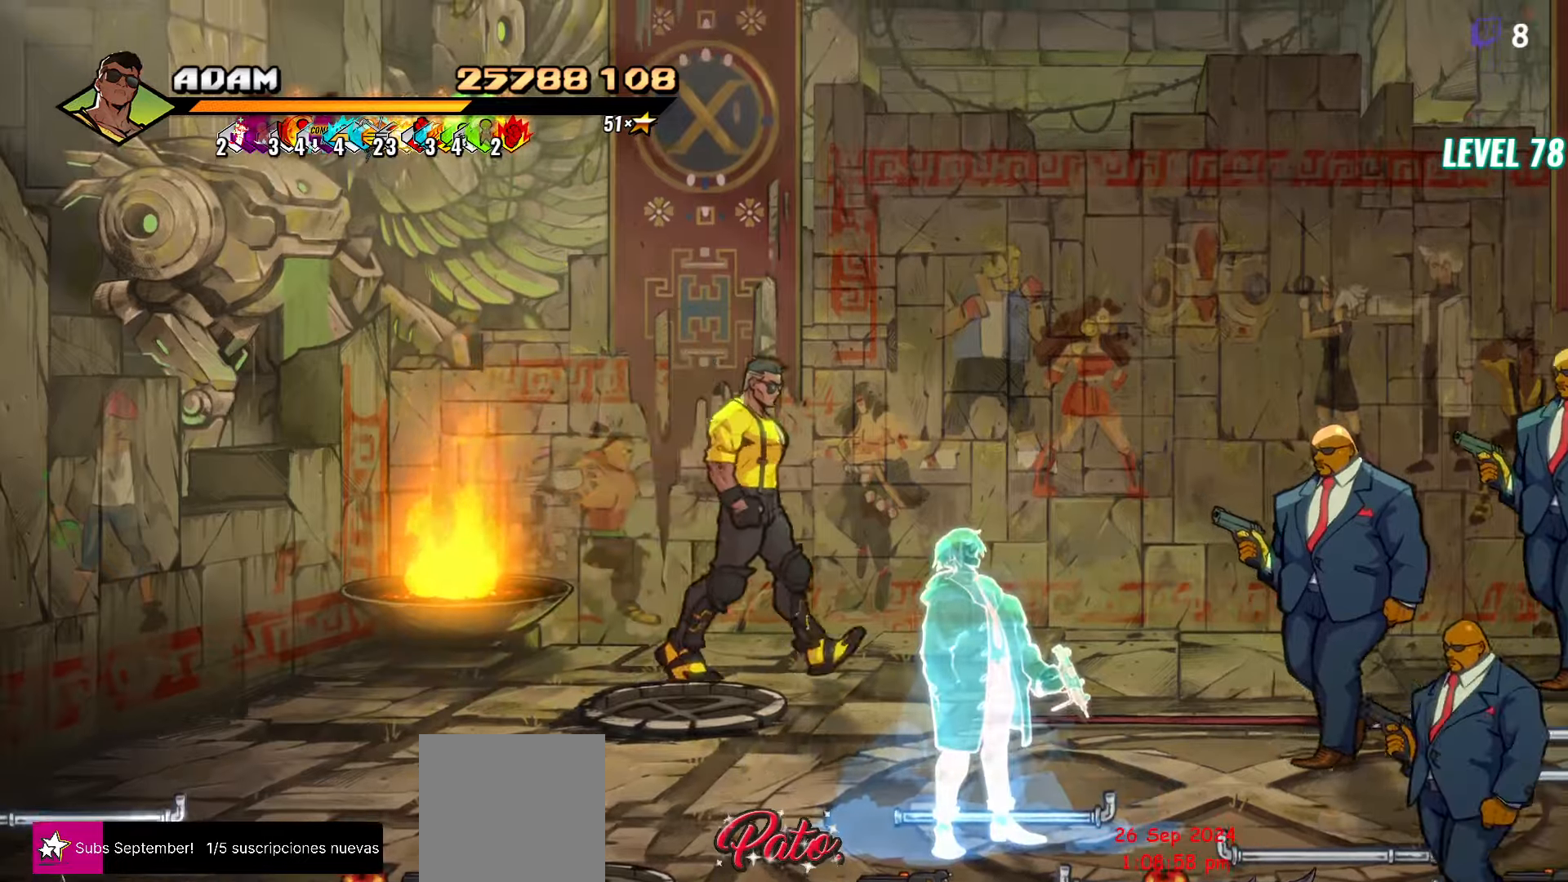
{"buttons": ["L1", "DPAD_RIGHT"], "events": [[217, "DPAD_DOWN", "down"], [367, "A", "down"], [400, "DPAD_DOWN", "up"], [450, "A", "up"], [500, "L1", "down"]]}
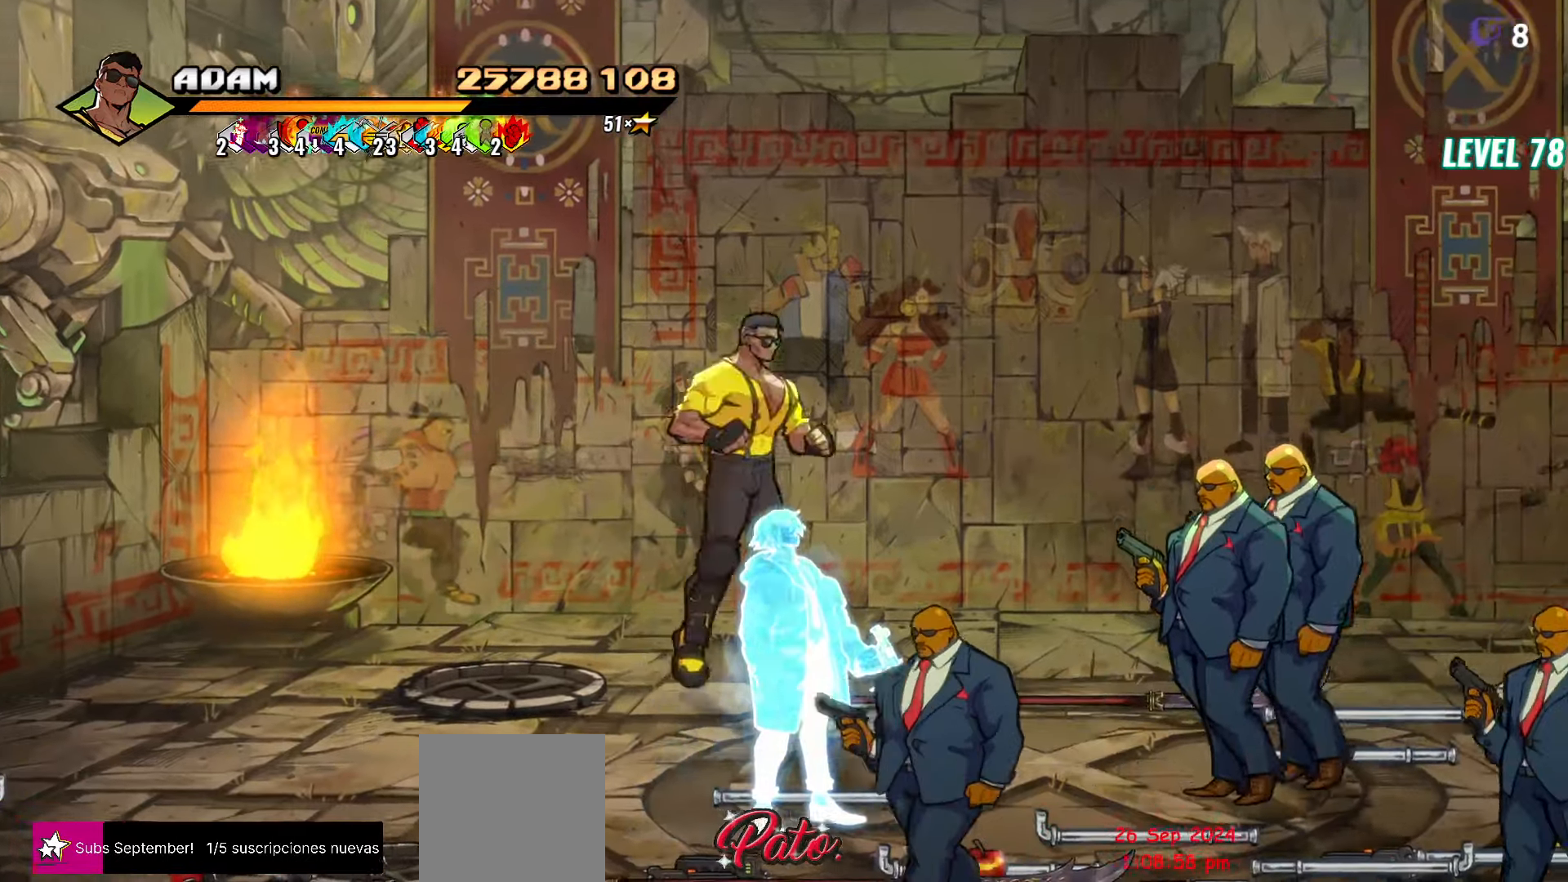
{"buttons": [], "events": [[117, "L1", "up"], [134, "DPAD_RIGHT", "up"], [450, "DPAD_RIGHT", "down"], [484, "DPAD_RIGHT", "up"]]}
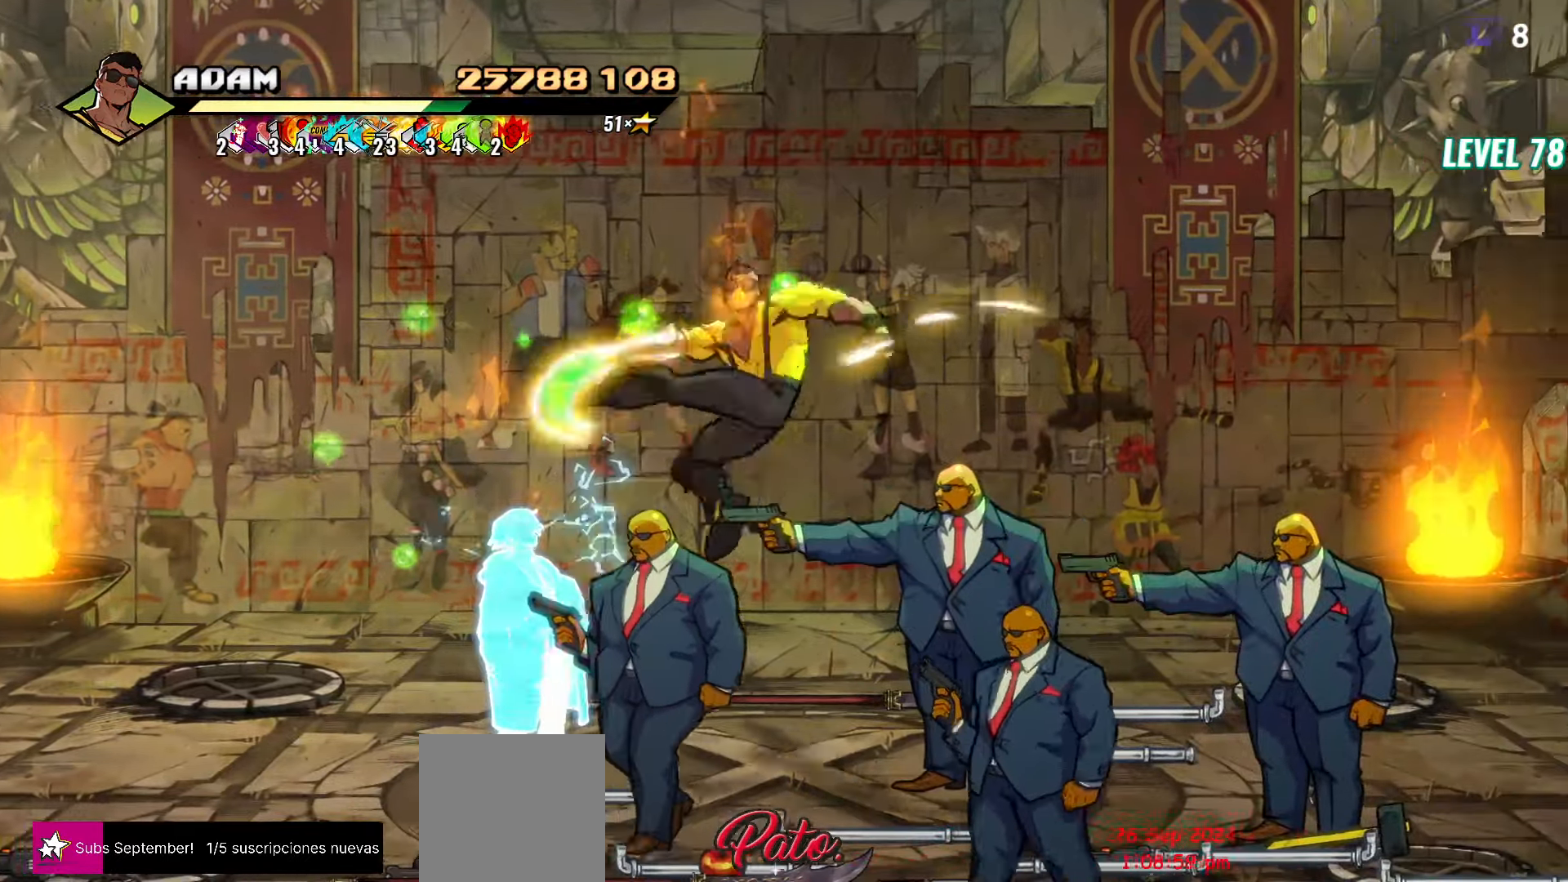
{"buttons": ["DPAD_DOWN"], "events": [[134, "DPAD_RIGHT", "down"], [167, "DPAD_DOWN", "down"], [384, "DPAD_RIGHT", "up"]]}
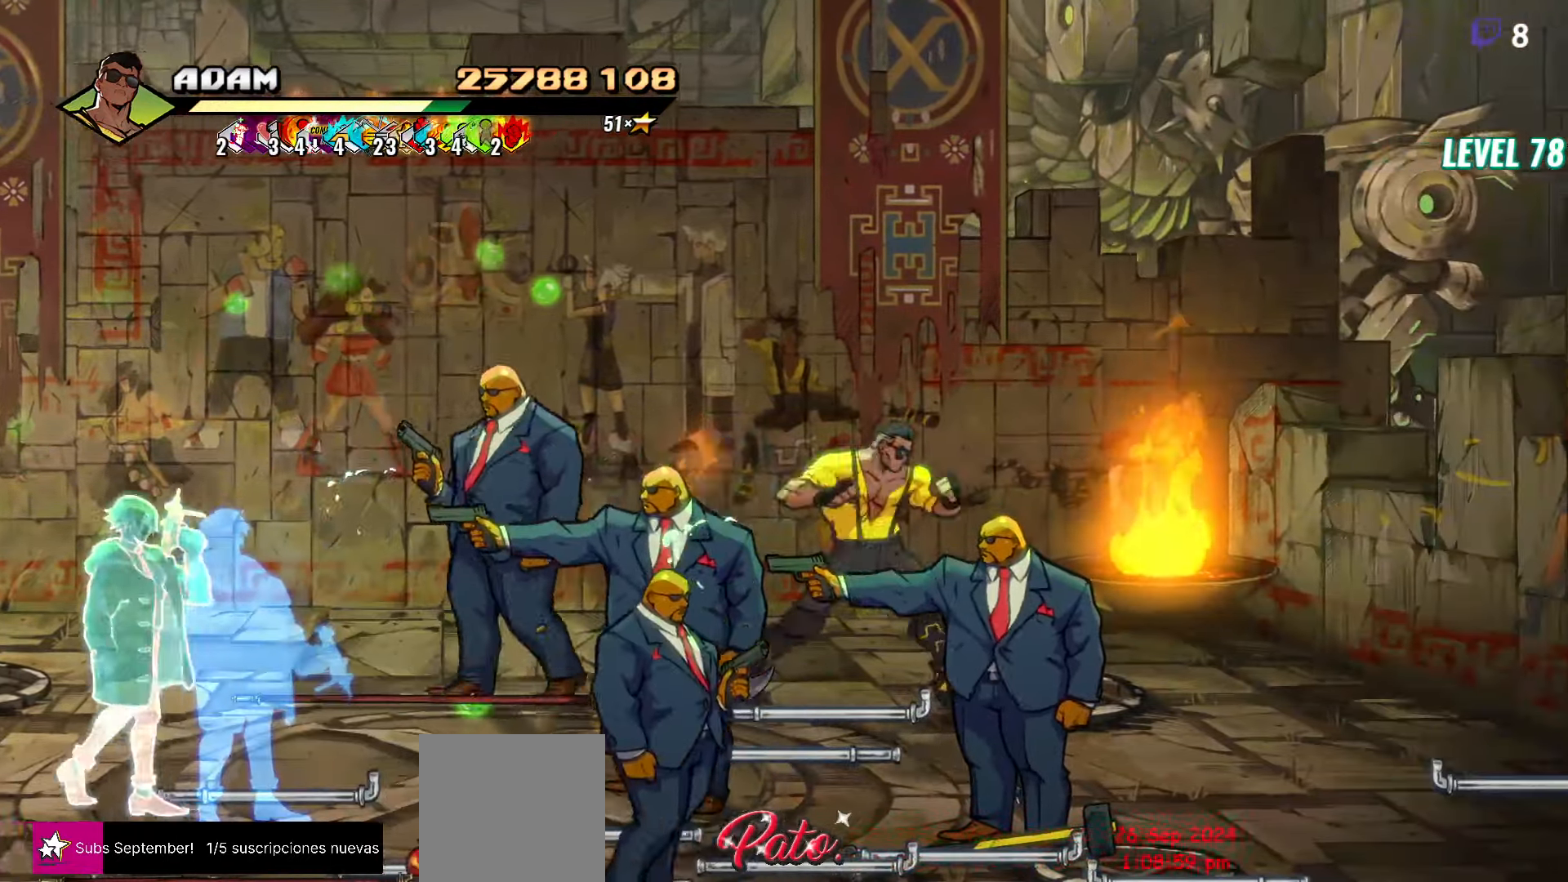
{"buttons": ["R2", "DPAD_RIGHT"], "events": [[184, "DPAD_LEFT", "down"], [384, "DPAD_LEFT", "up"], [417, "DPAD_RIGHT", "down"], [500, "DPAD_DOWN", "up"], [500, "R2", "down"]]}
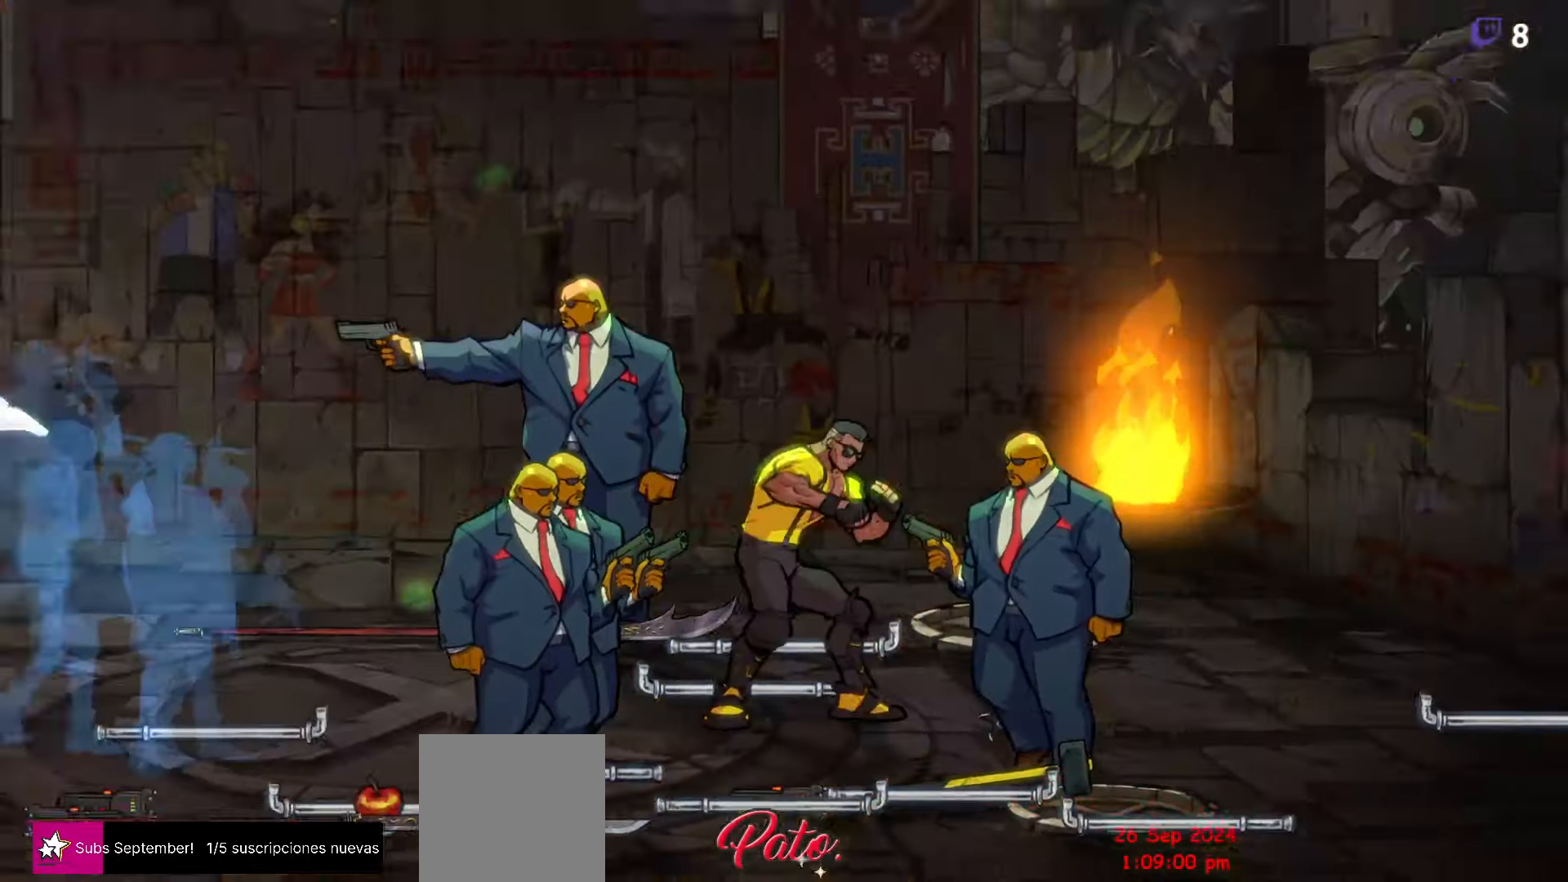
{"buttons": [], "events": [[84, "DPAD_RIGHT", "up"], [167, "R2", "up"]]}
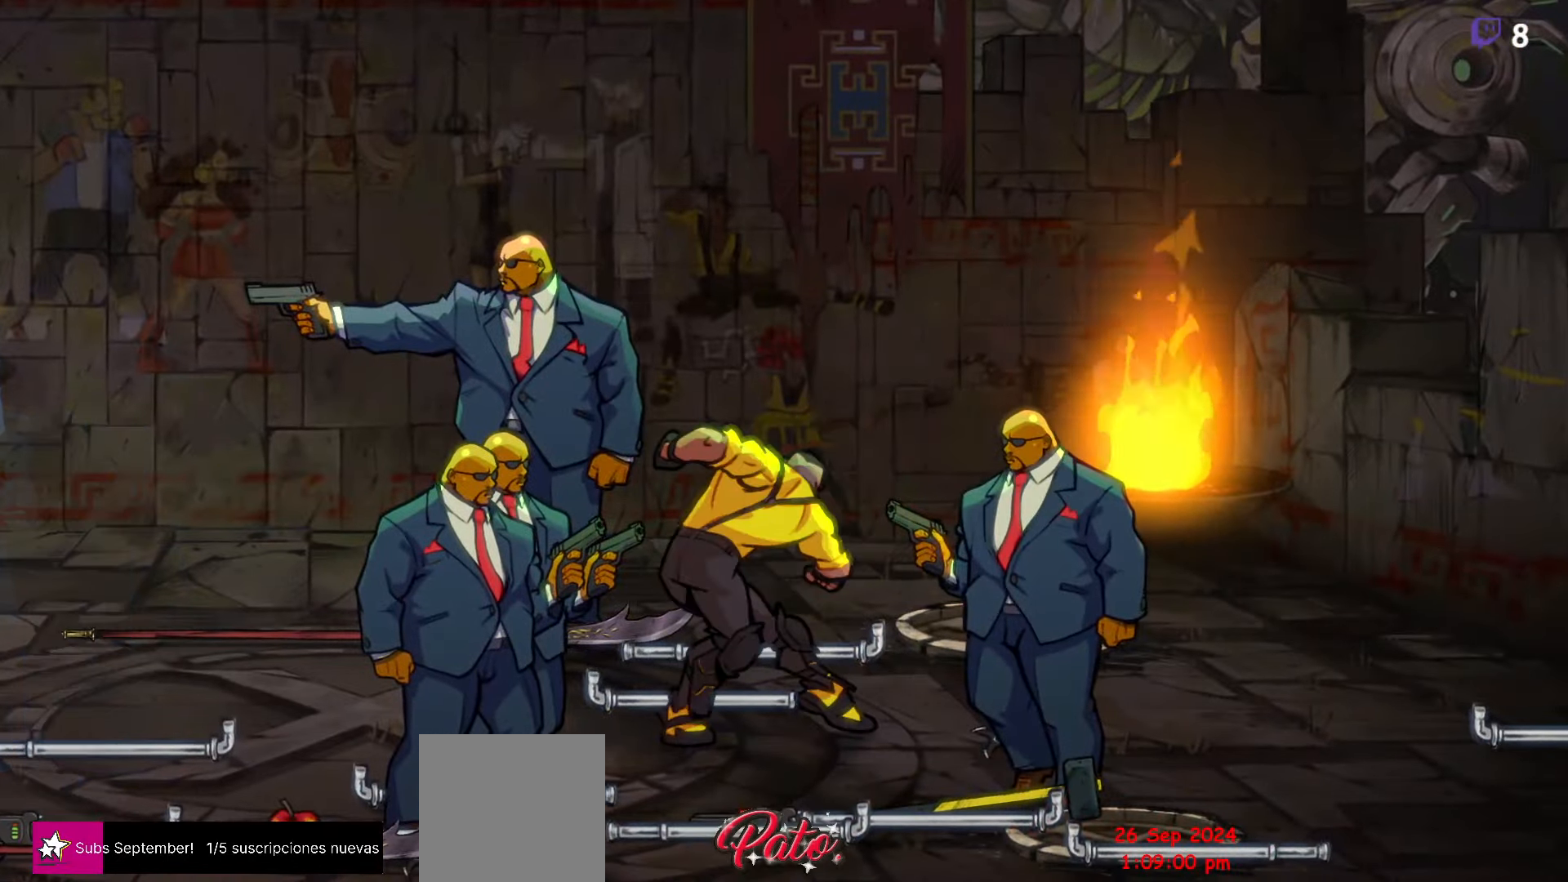
{"buttons": ["DPAD_RIGHT"], "events": [[367, "DPAD_RIGHT", "down"]]}
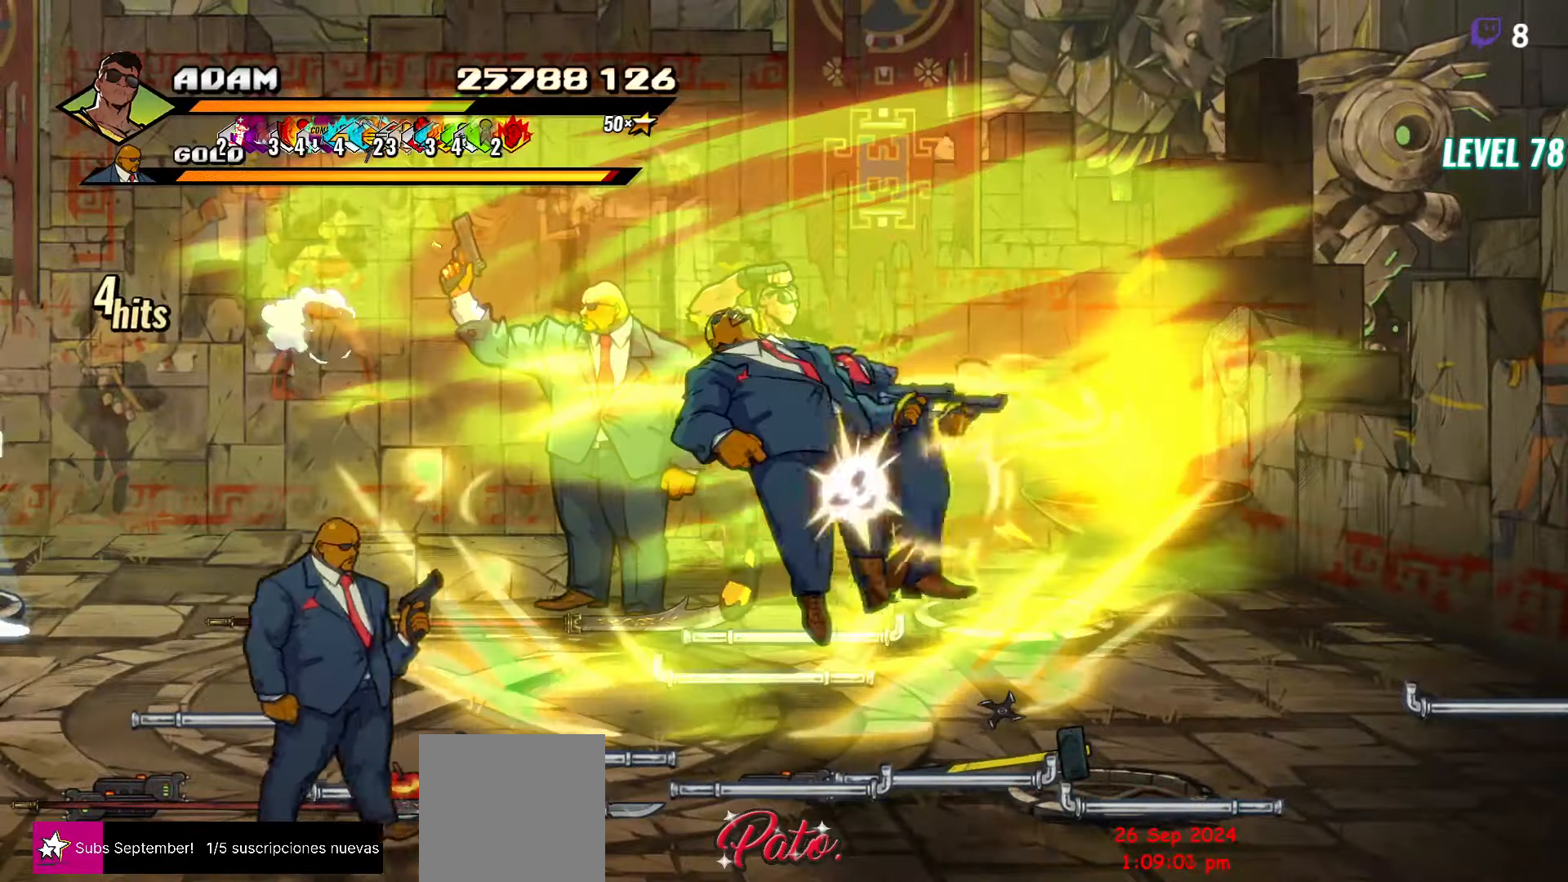
{"buttons": ["DPAD_RIGHT"], "events": [[200, "DPAD_RIGHT", "up"], [484, "DPAD_RIGHT", "down"]]}
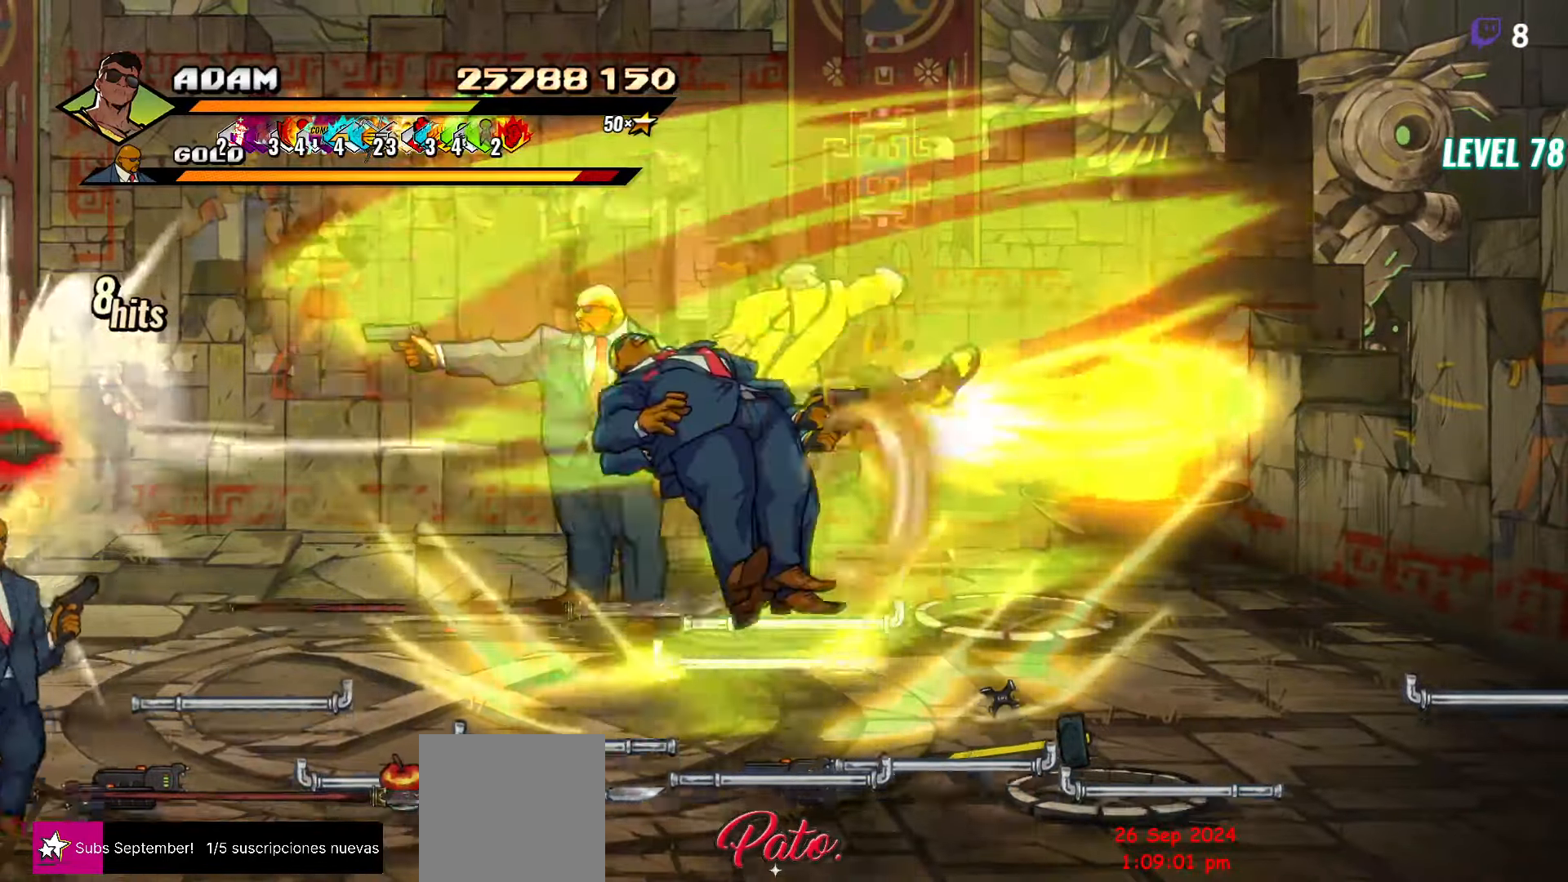
{"buttons": ["DPAD_RIGHT"], "events": []}
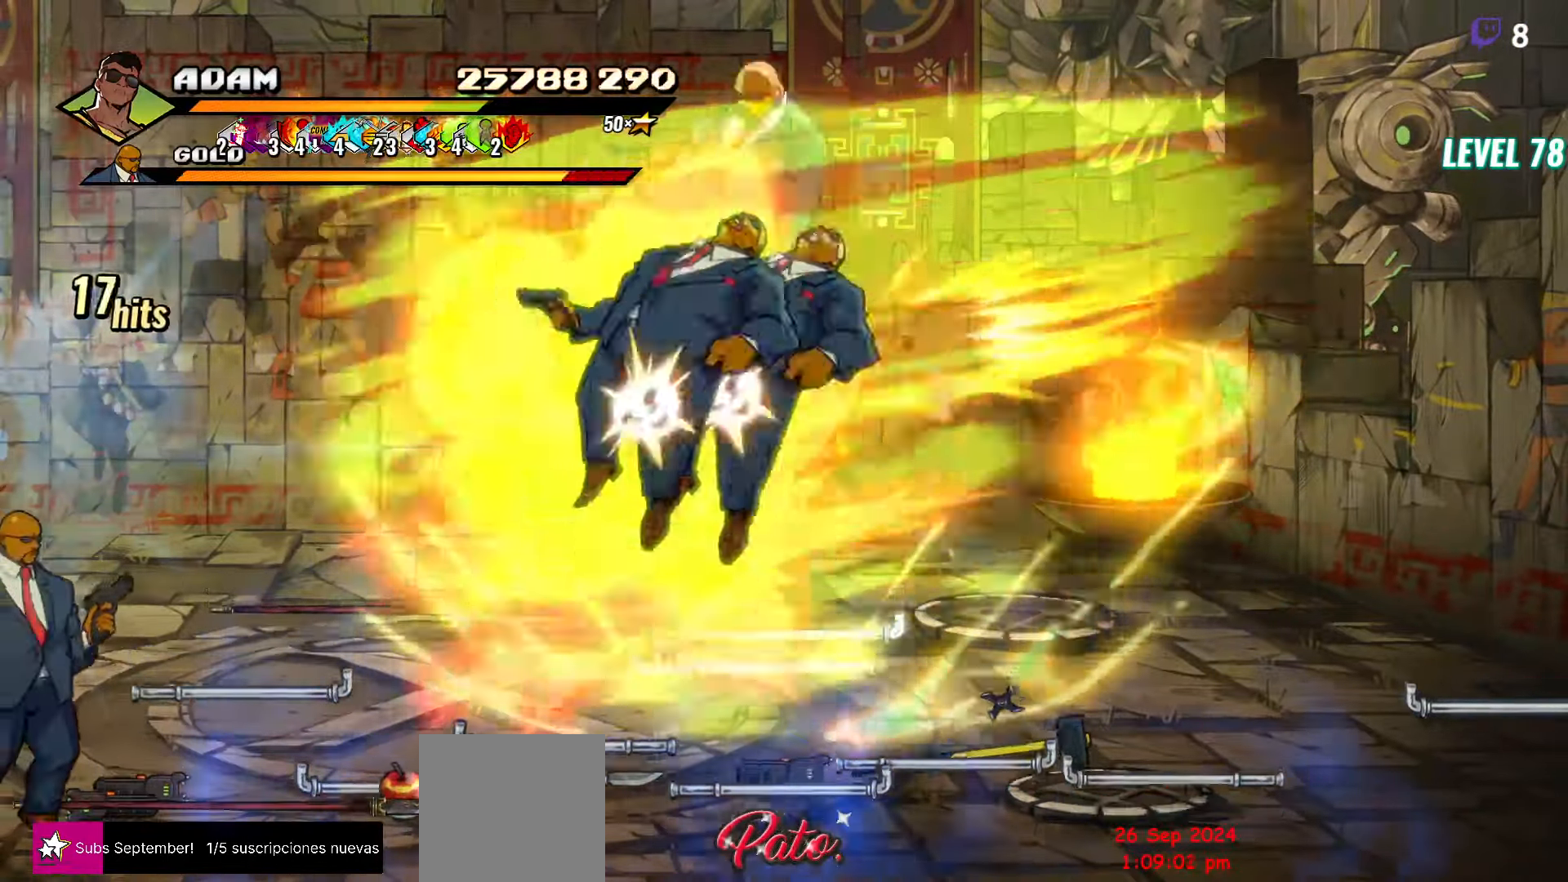
{"buttons": [], "events": [[100, "DPAD_RIGHT", "up"], [217, "Y", "down"], [350, "Y", "up"]]}
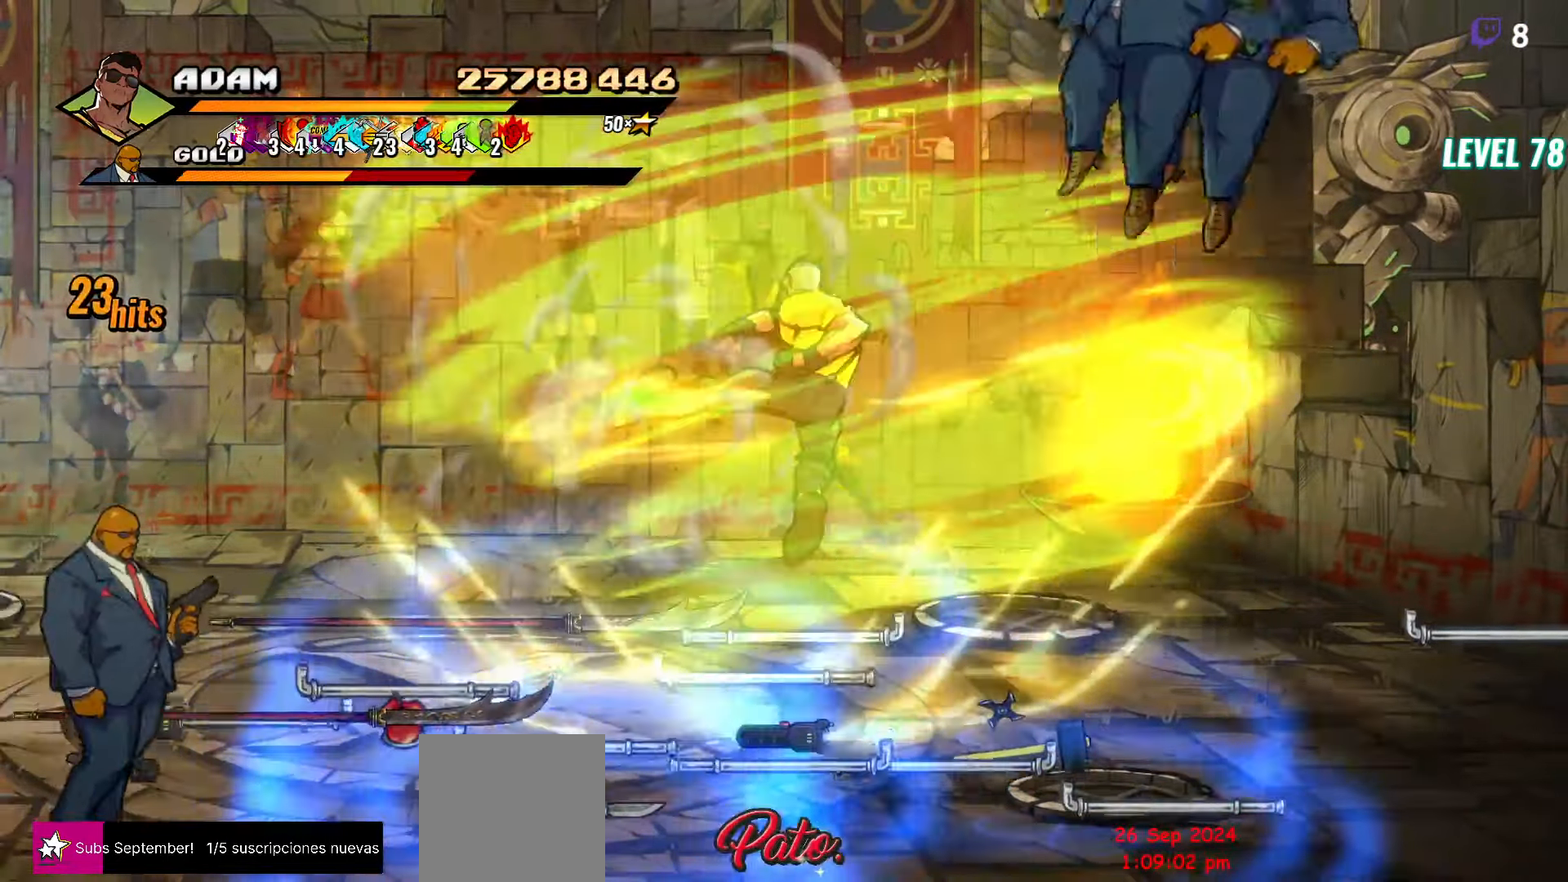
{"buttons": ["DPAD_RIGHT"], "events": [[450, "DPAD_RIGHT", "down"]]}
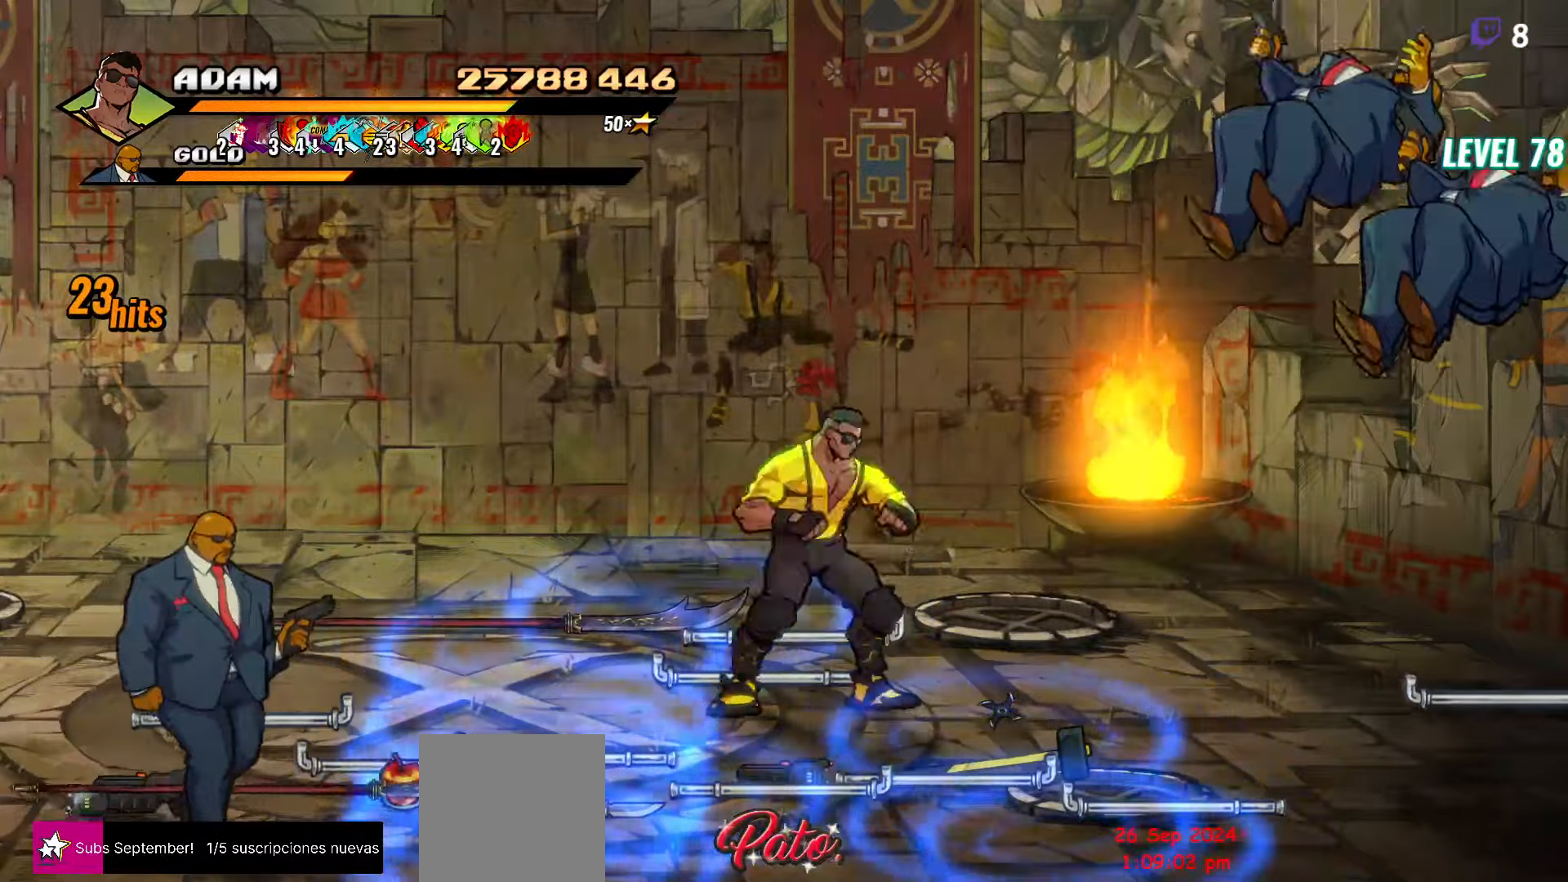
{"buttons": ["DPAD_RIGHT"], "events": [[366, "DPAD_UP", "down"], [483, "DPAD_UP", "up"]]}
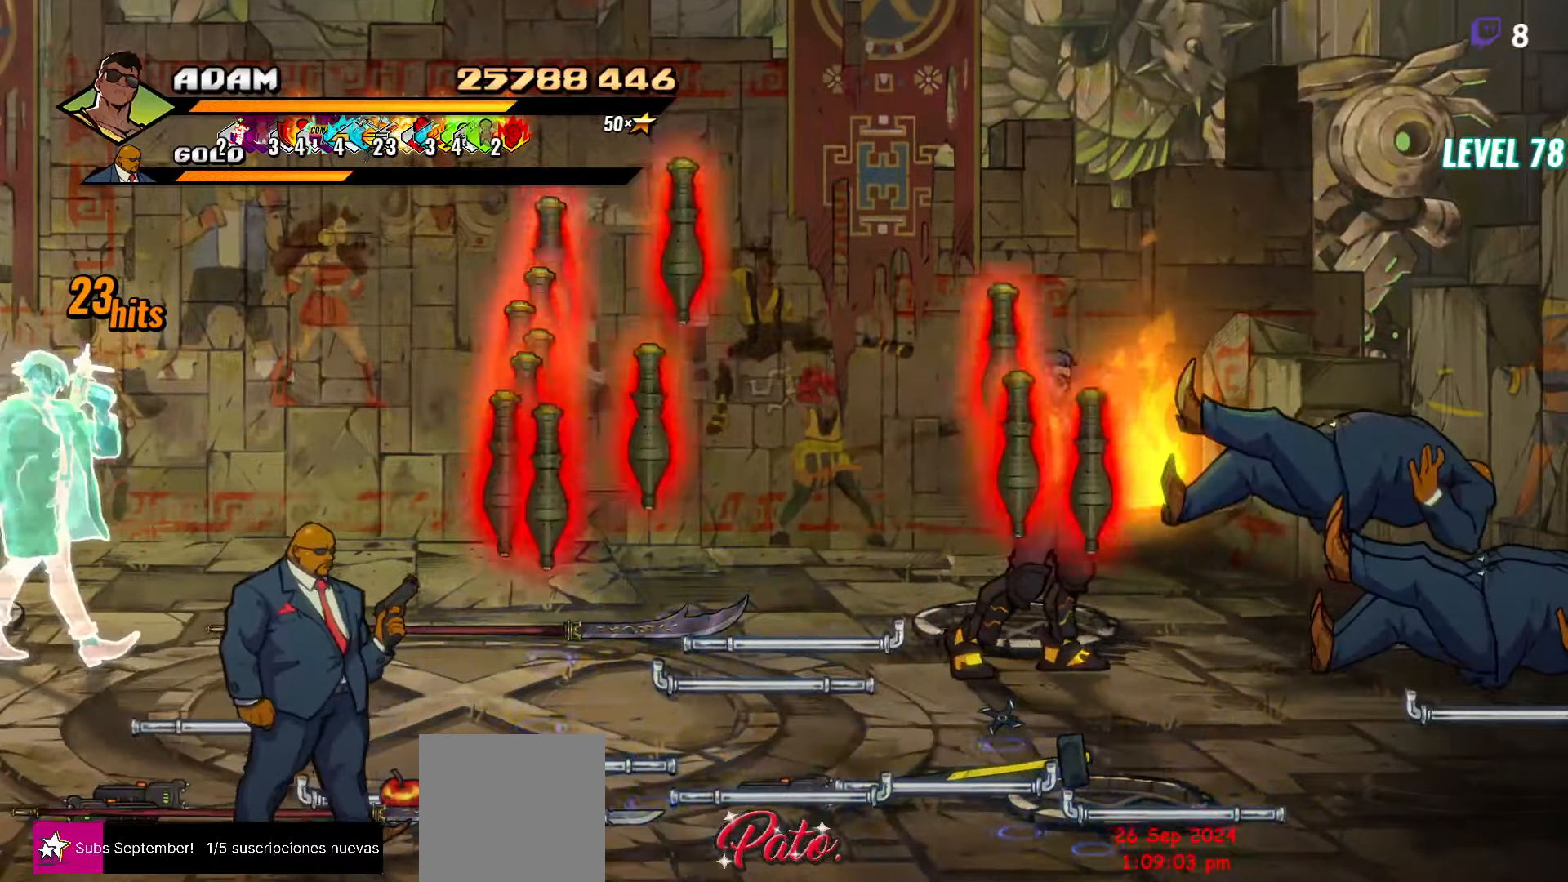
{"buttons": [], "events": [[383, "DPAD_RIGHT", "up"]]}
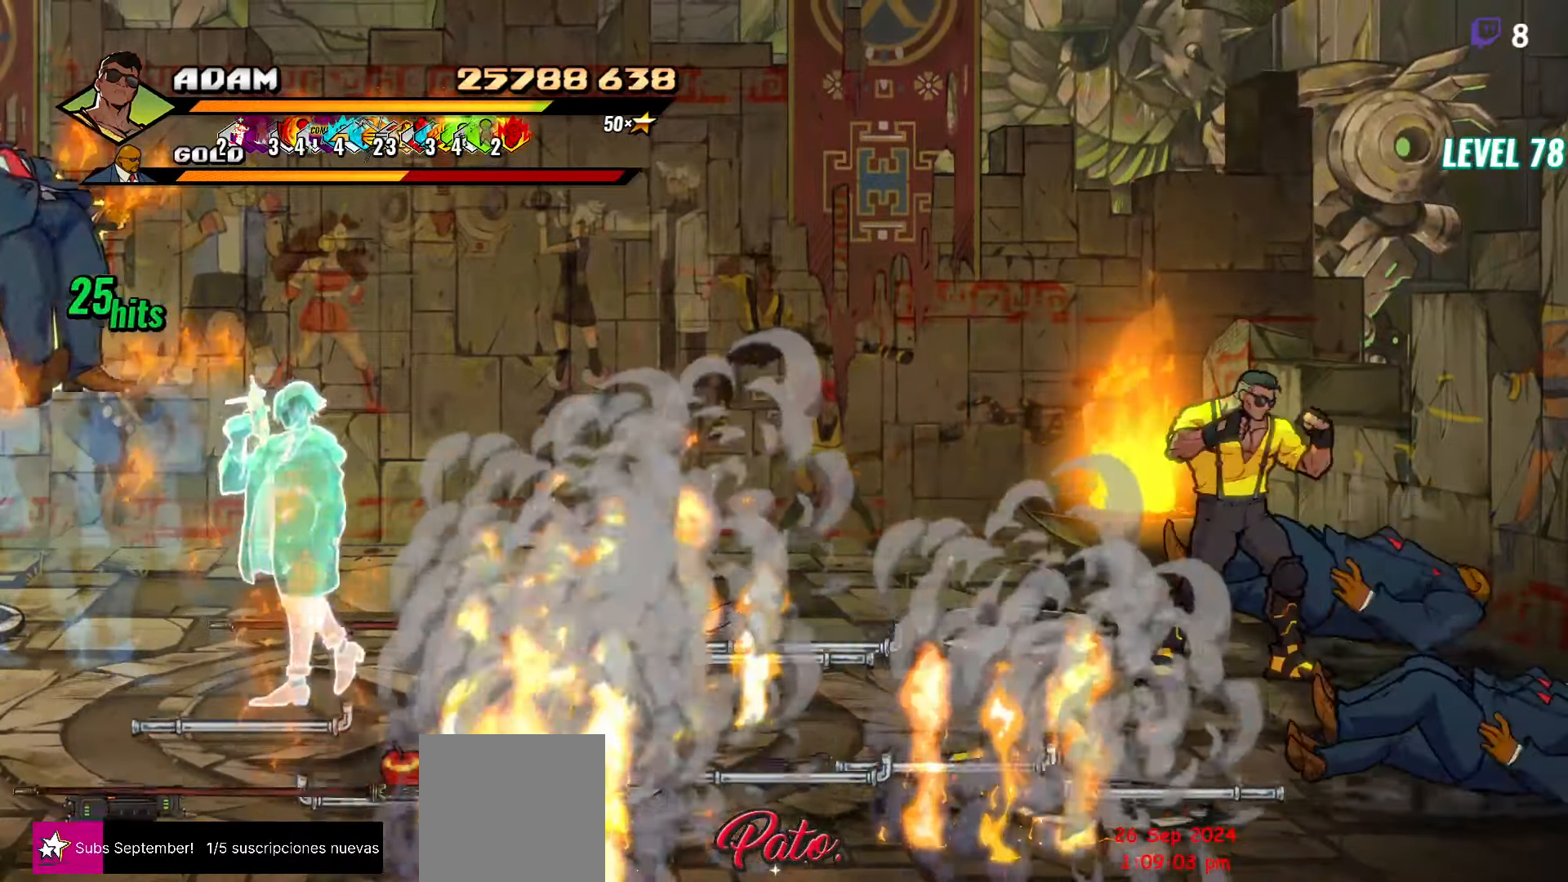
{"buttons": [], "events": [[250, "DPAD_UP", "down"], [383, "DPAD_UP", "up"]]}
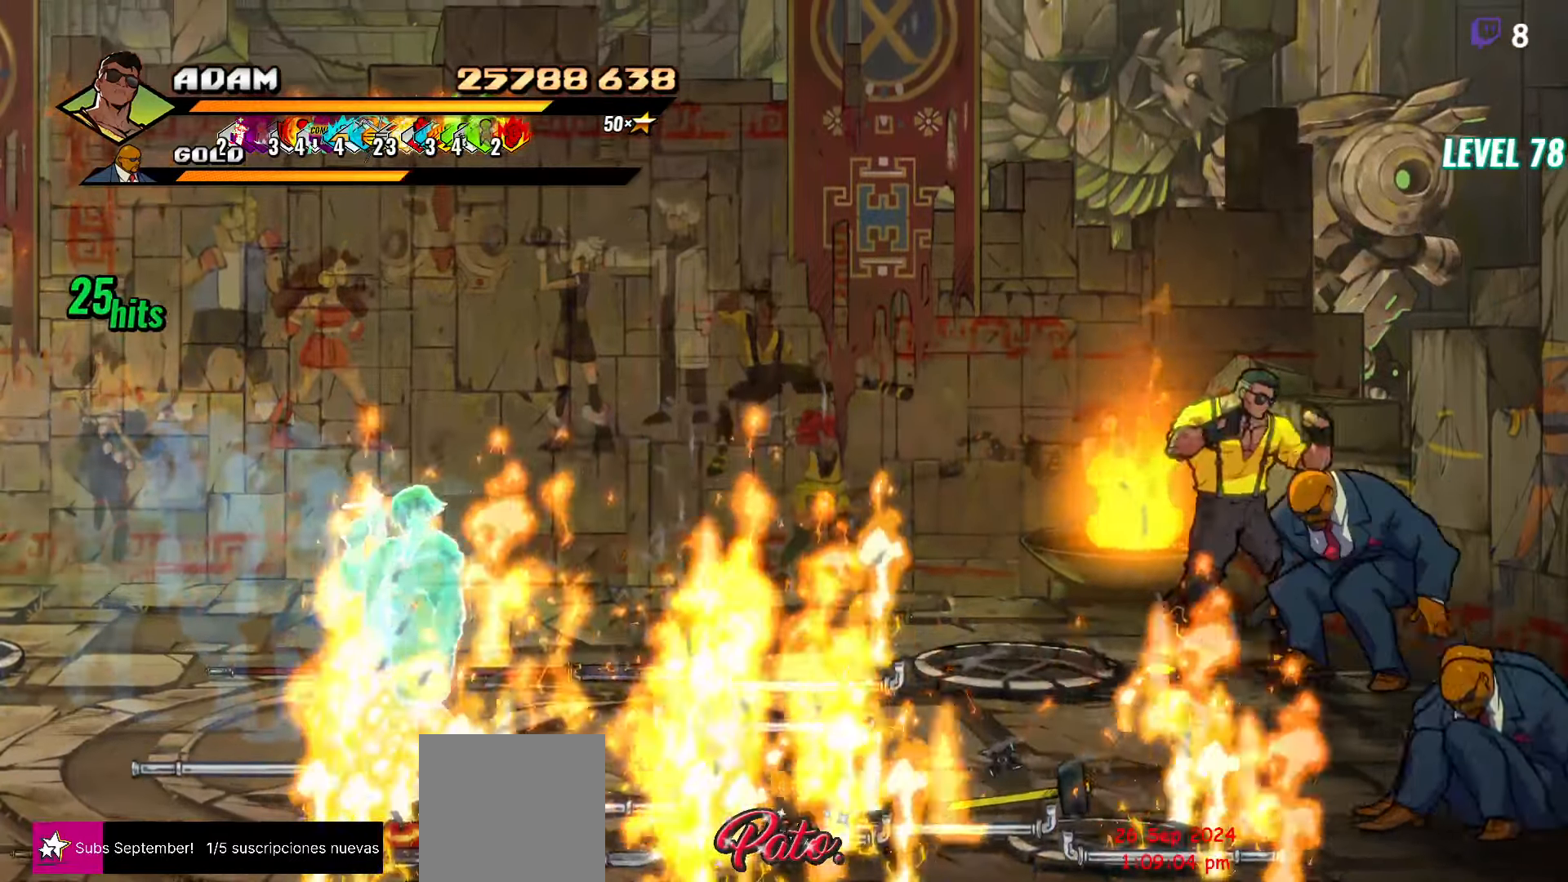
{"buttons": [], "events": [[83, "Y", "down"], [150, "Y", "up"], [216, "Y", "down"], [316, "Y", "up"]]}